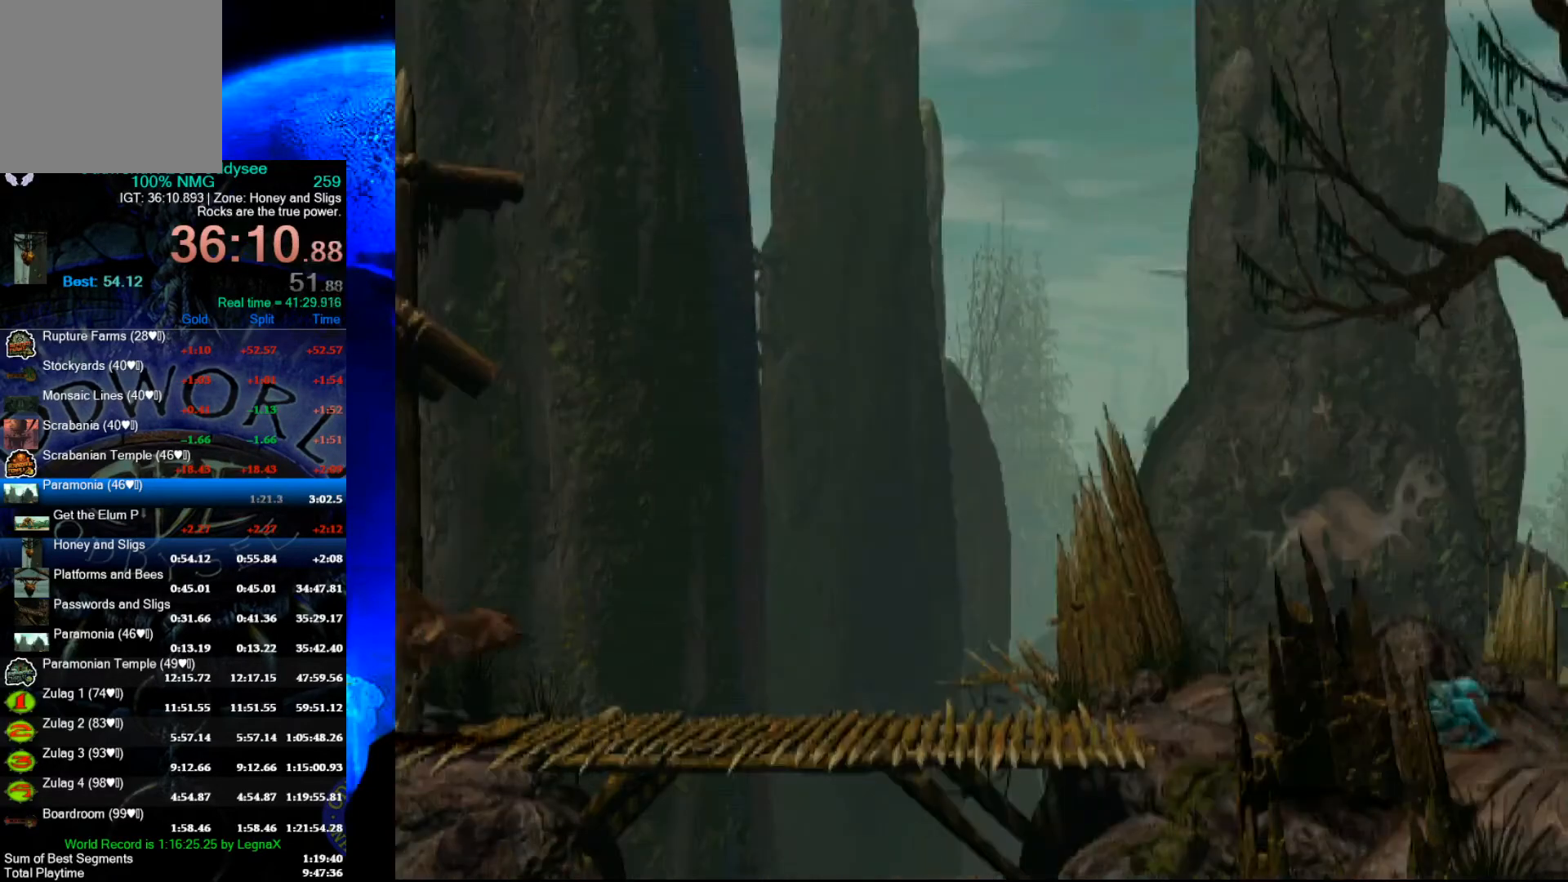
Gameplay with a controller (Xbox layout); each line is a JSON object with the inputs held at the frame after it. "events" lists button and stick changes between this image and that frame as [ms after this image, input, new state], when the widget could be followed in between. Not read: right_stick.
{"buttons": ["R1"], "left_stick": "left", "events": []}
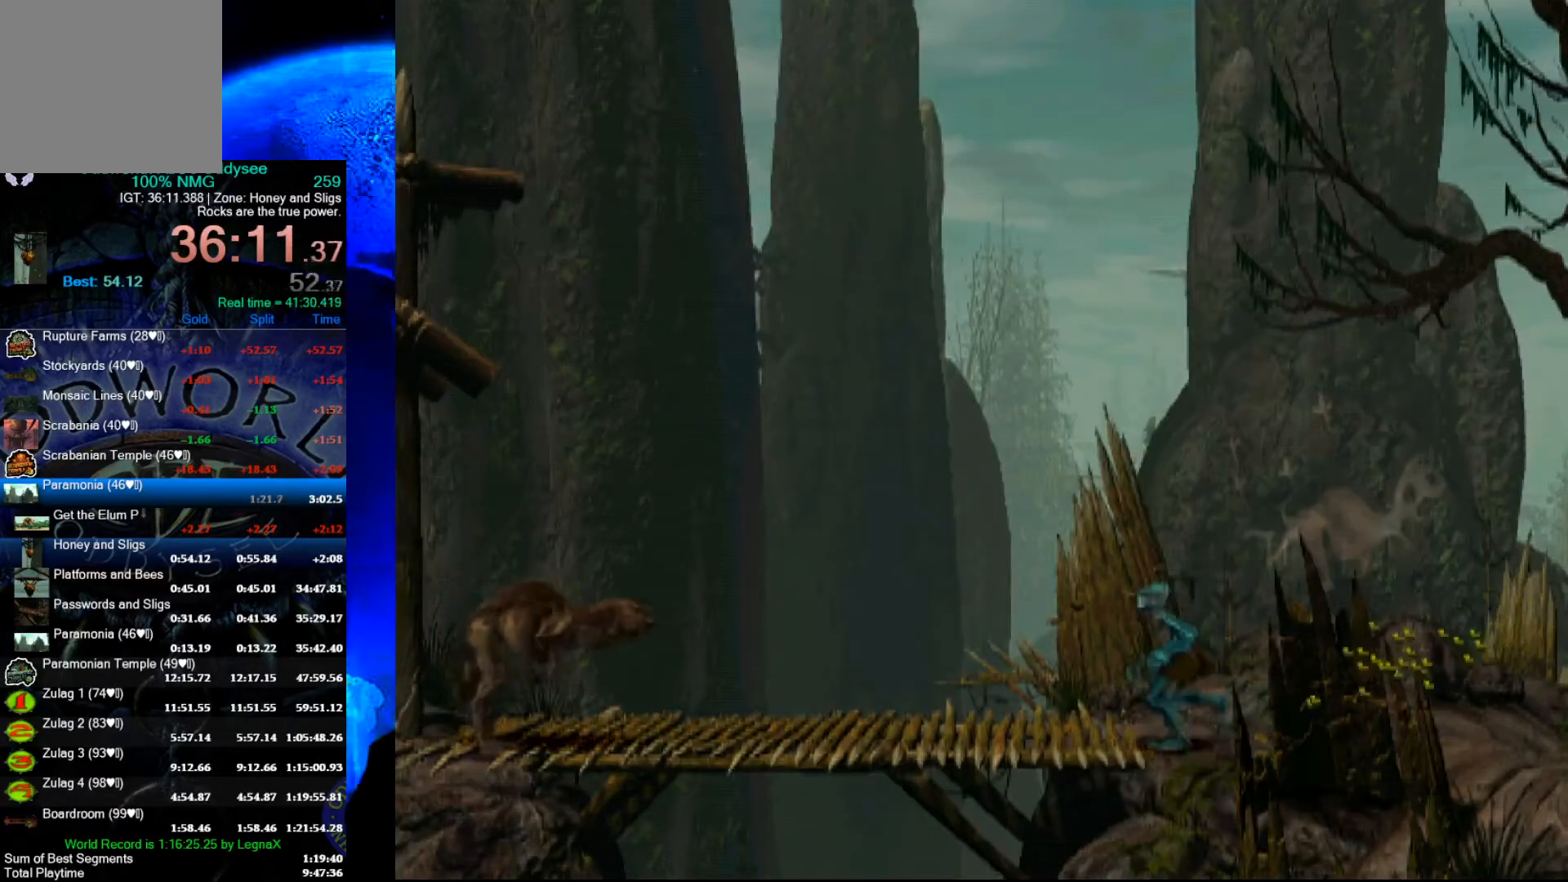
{"buttons": ["R1"], "left_stick": "left", "events": []}
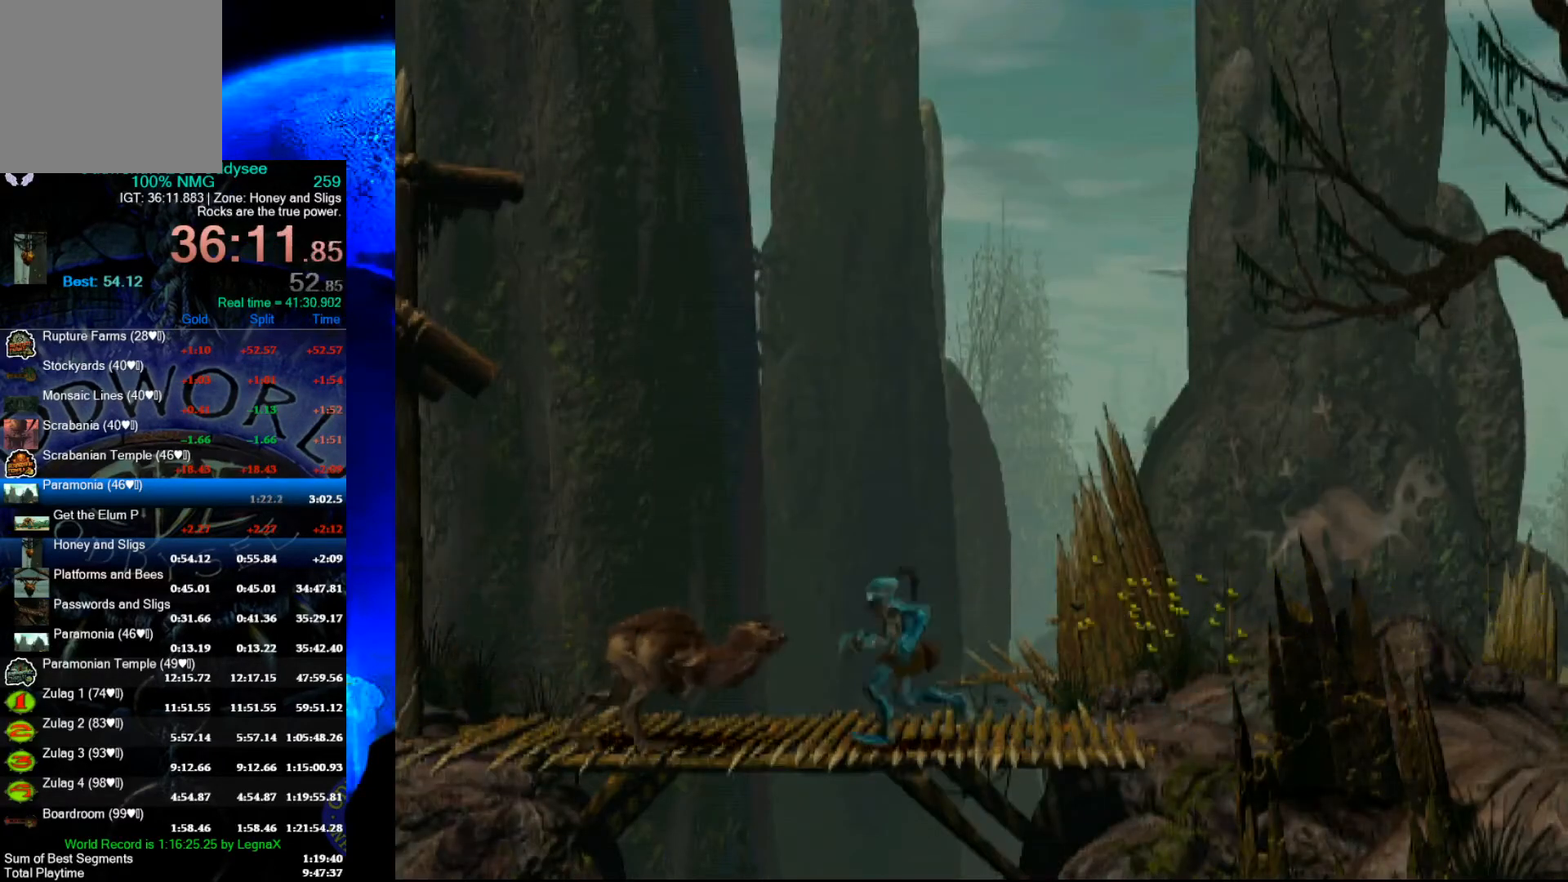
{"buttons": [], "left_stick": "right", "events": [[33, "R1", "up"], [233, "left_stick", "center"], [300, "left_stick", "right"]]}
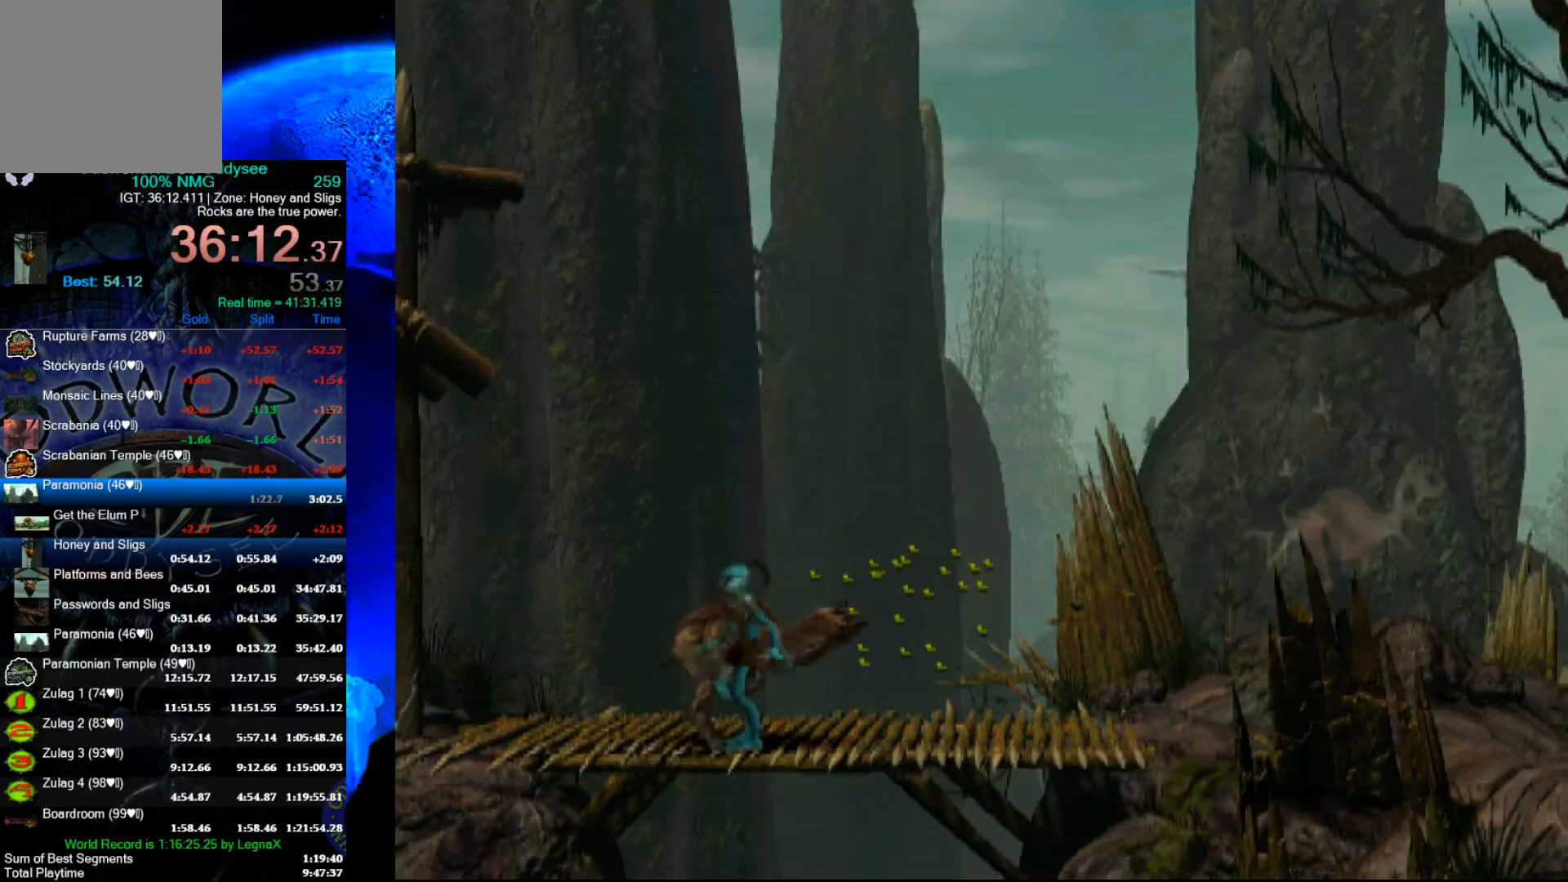
{"buttons": ["X"], "left_stick": "center", "events": [[133, "left_stick", "center"], [167, "X", "down"], [267, "X", "up"], [367, "X", "down"], [433, "X", "up"], [500, "X", "down"]]}
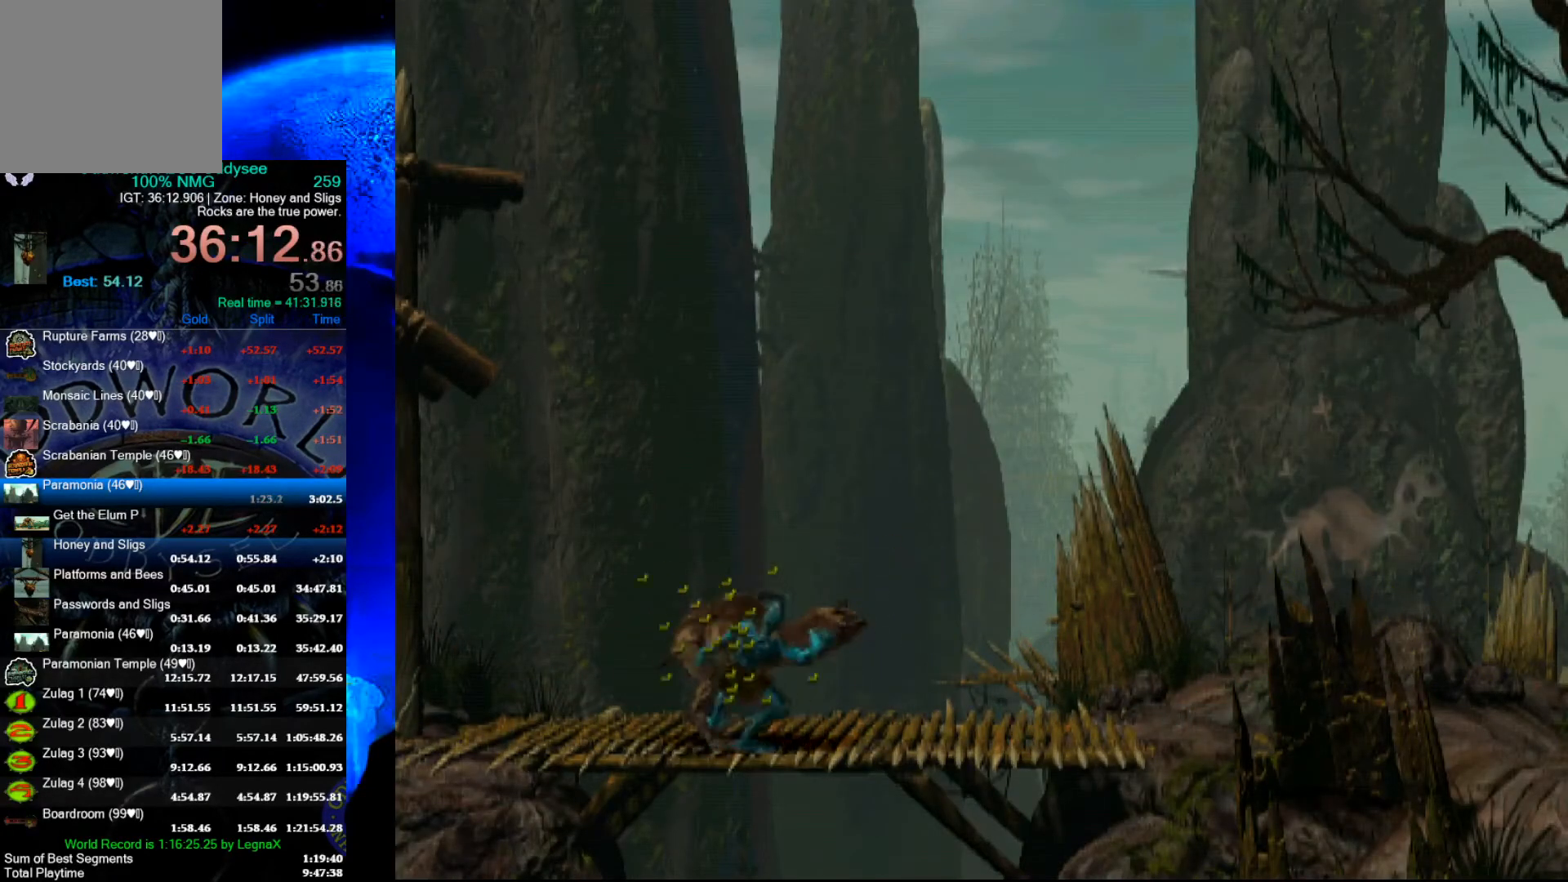
{"buttons": [], "left_stick": "right", "events": [[67, "X", "up"], [133, "X", "down"], [233, "X", "up"], [433, "left_stick", "right"]]}
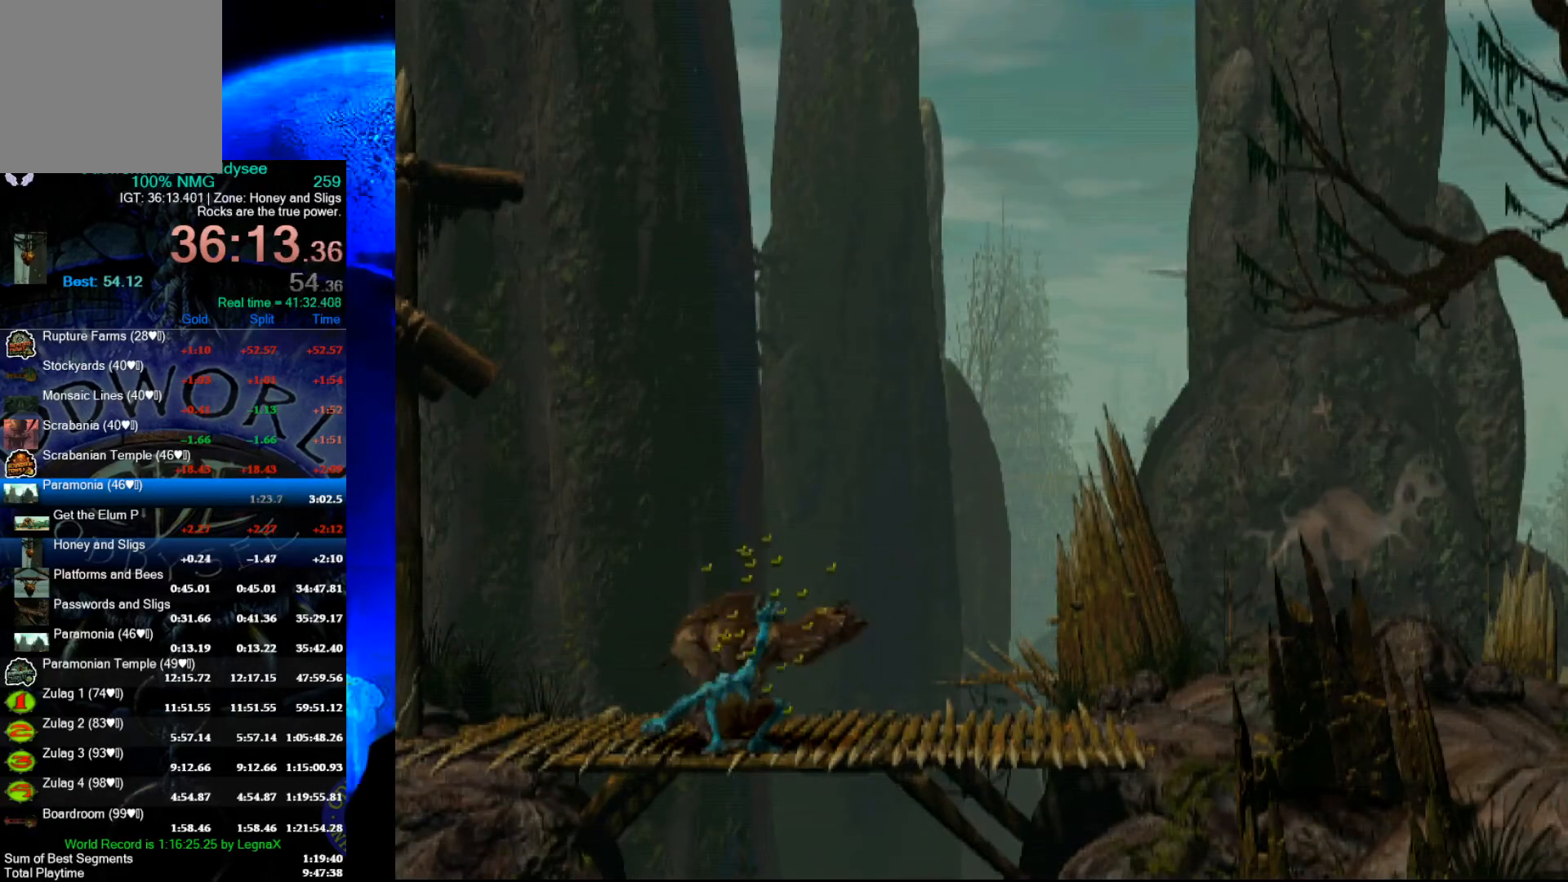
{"buttons": ["R1"], "left_stick": "right", "events": [[333, "R1", "down"]]}
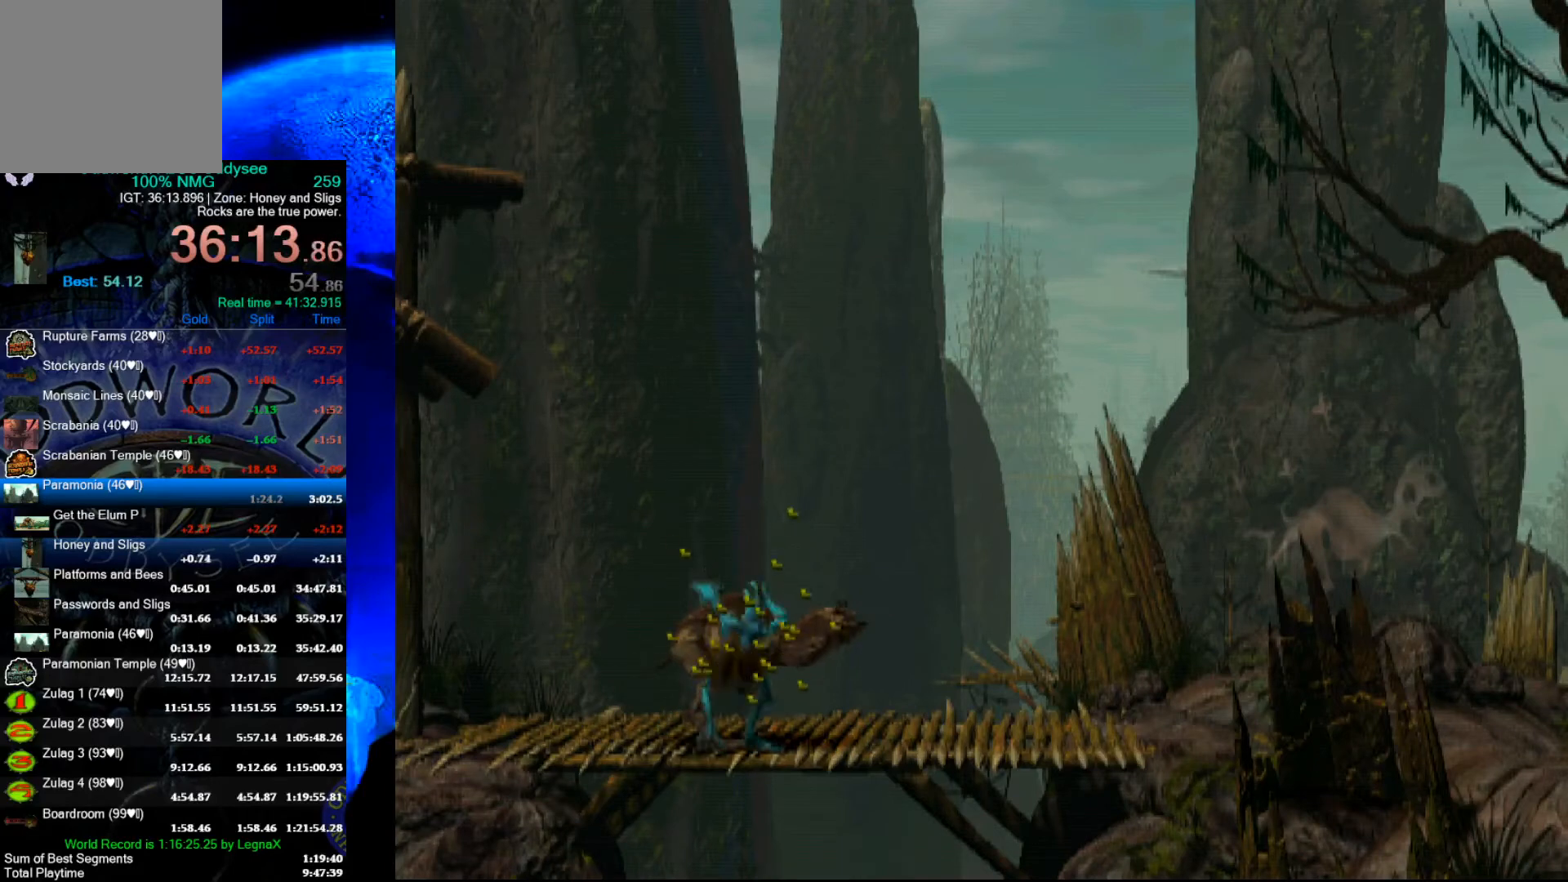
{"buttons": ["R1"], "left_stick": "right", "events": []}
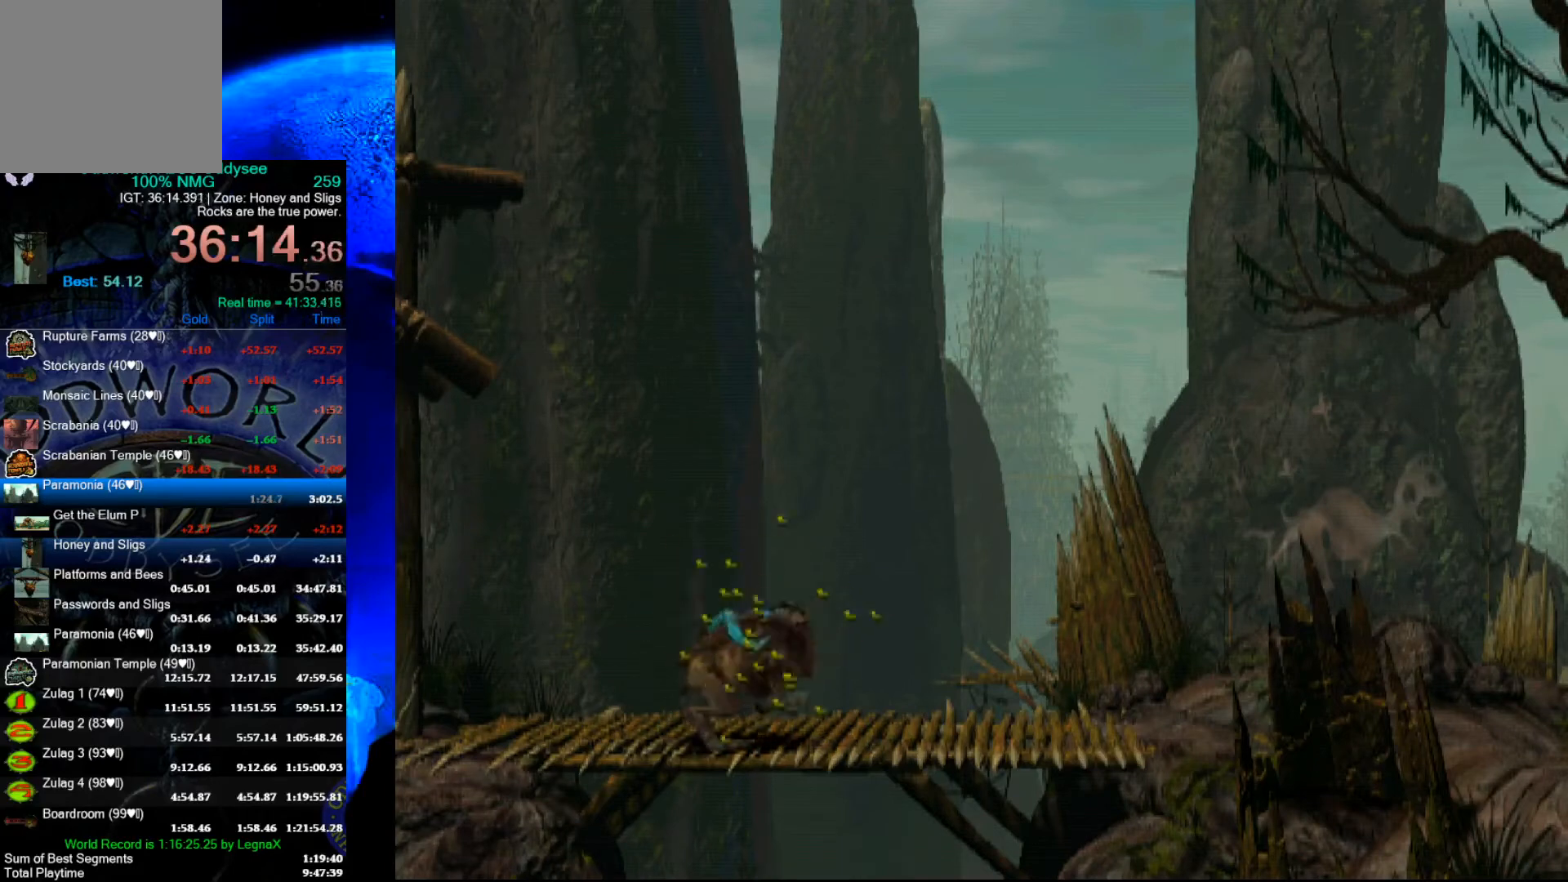
{"buttons": ["R1"], "left_stick": "right", "events": []}
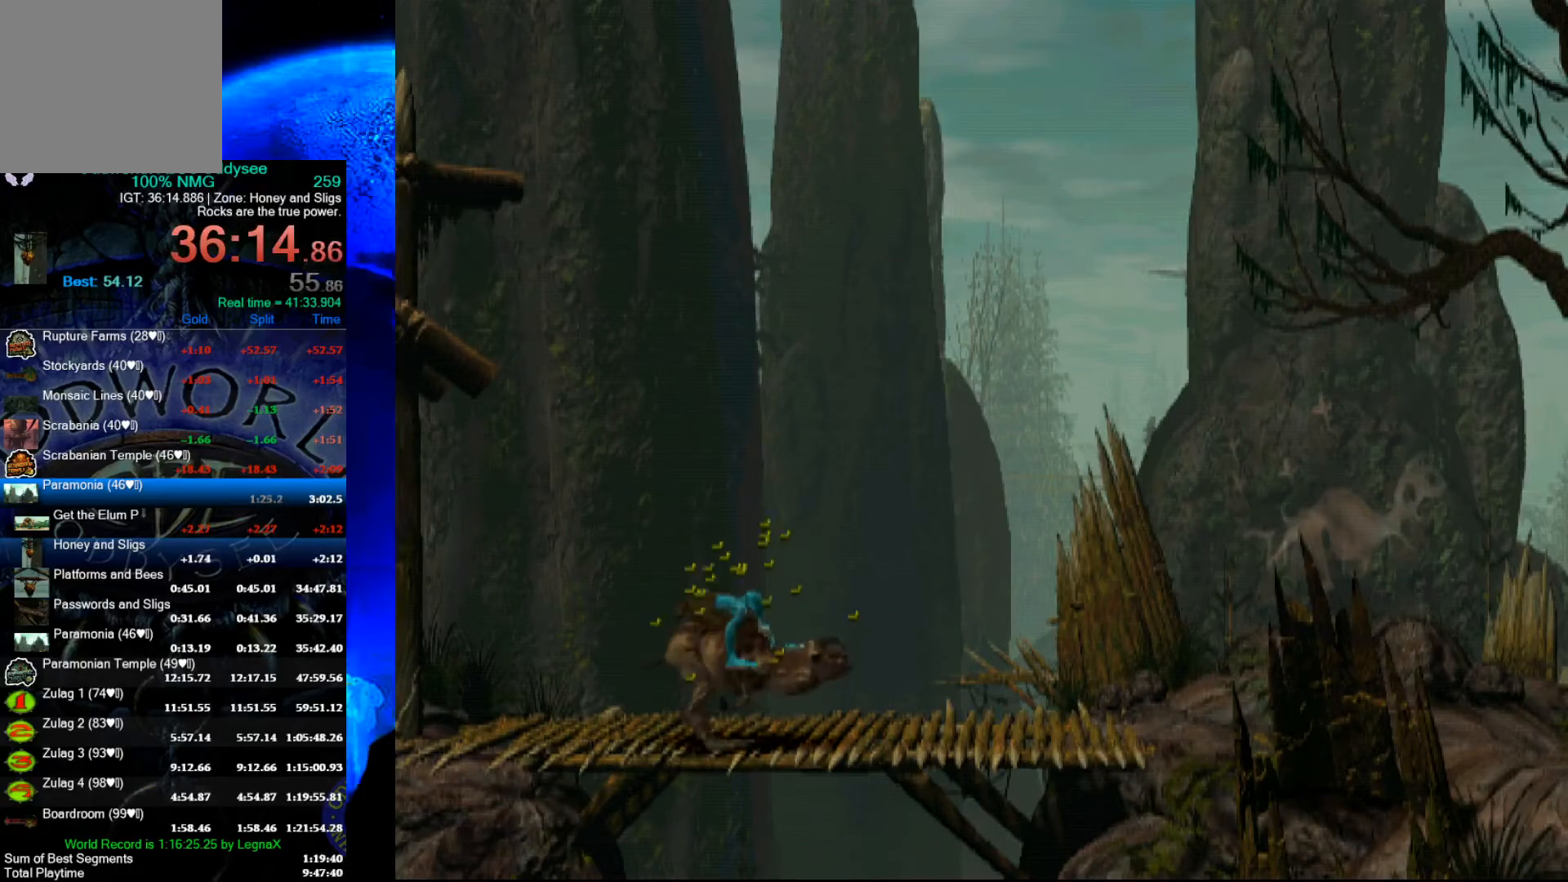
{"buttons": ["R1"], "left_stick": "right", "events": []}
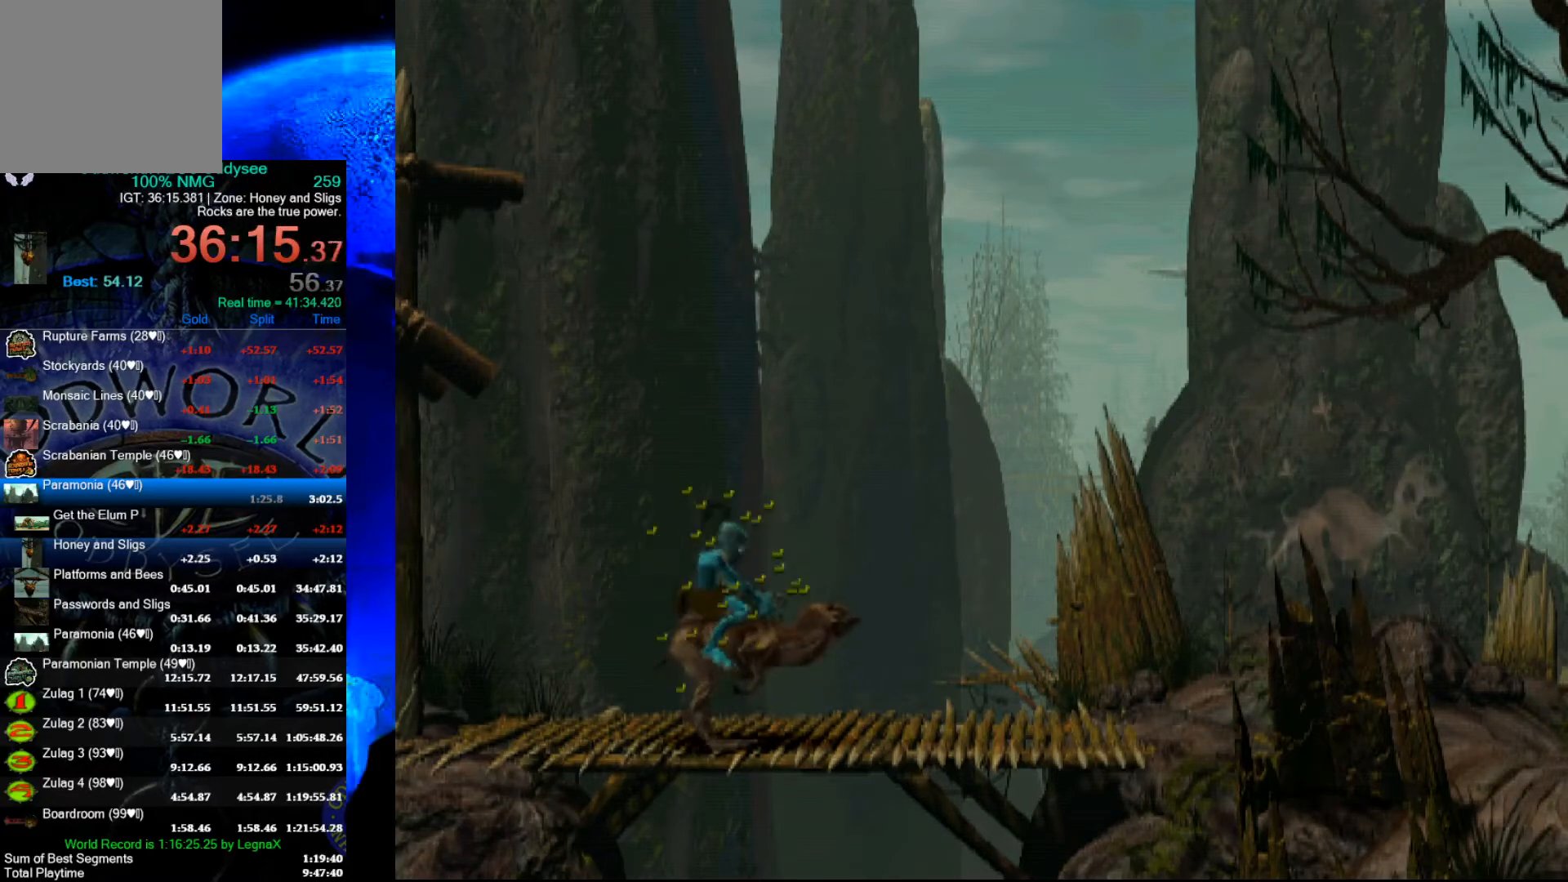
{"buttons": ["Y", "R1"], "left_stick": "right", "events": [[267, "Y", "down"]]}
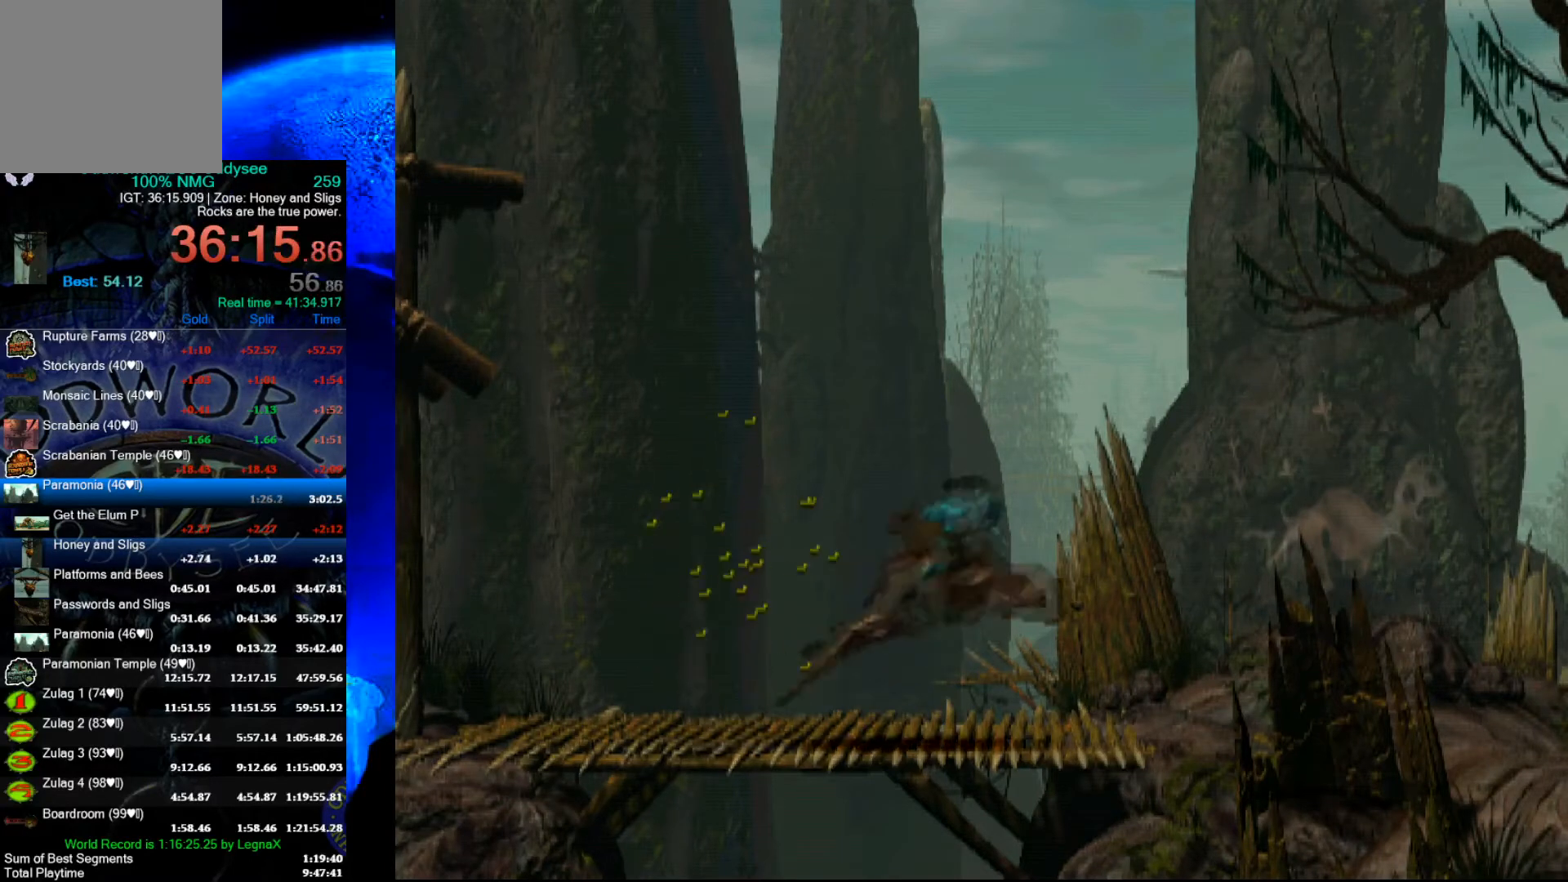
{"buttons": ["Y", "R1"], "left_stick": "right", "events": []}
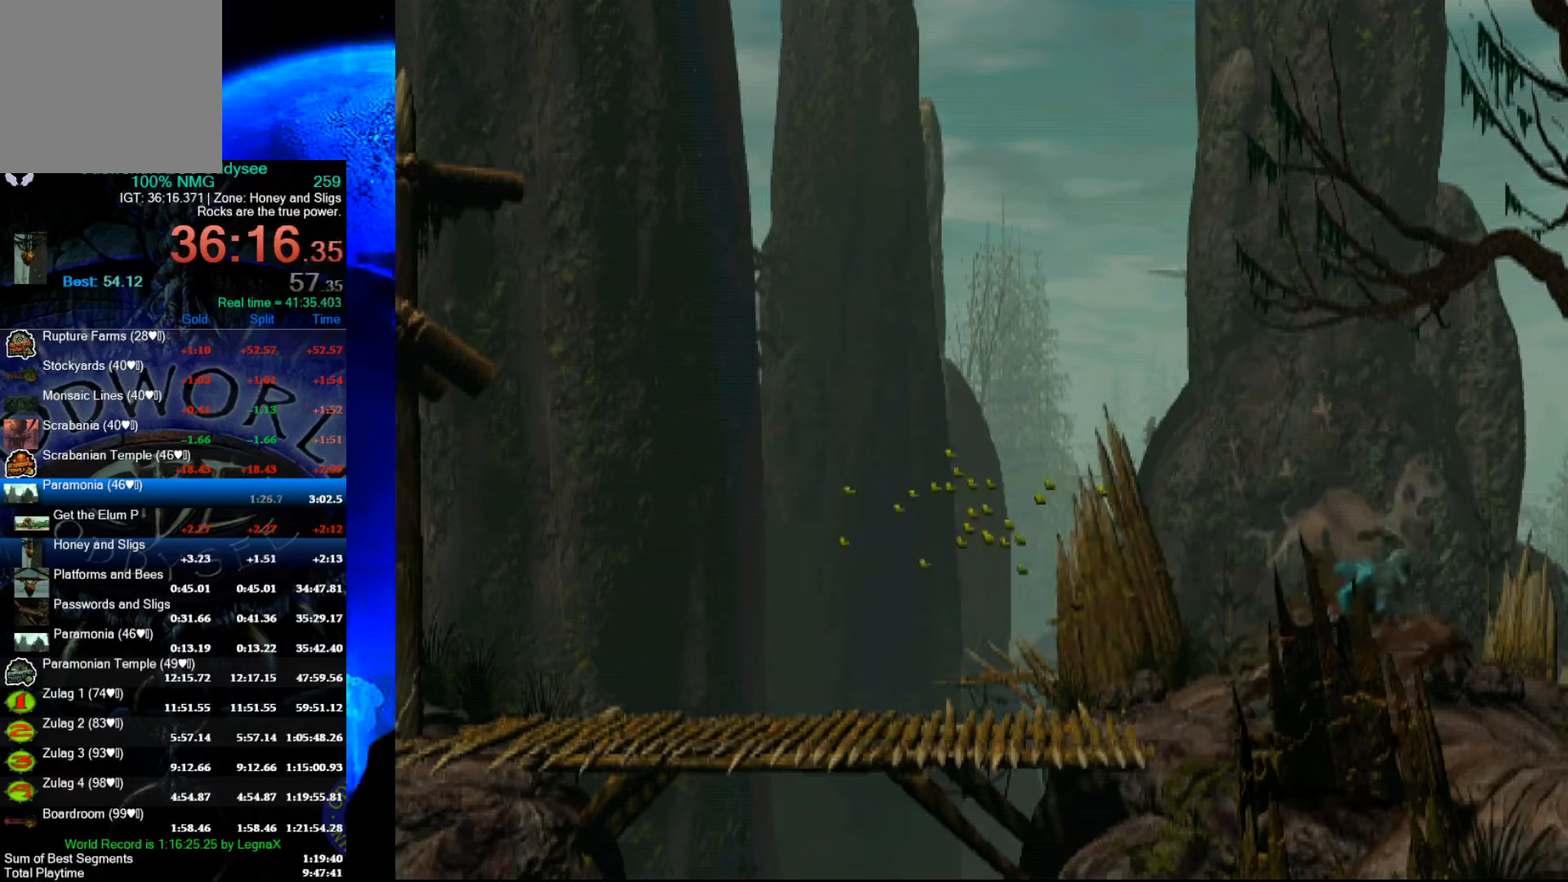
{"buttons": ["R1"], "left_stick": "right", "events": [[300, "Y", "up"]]}
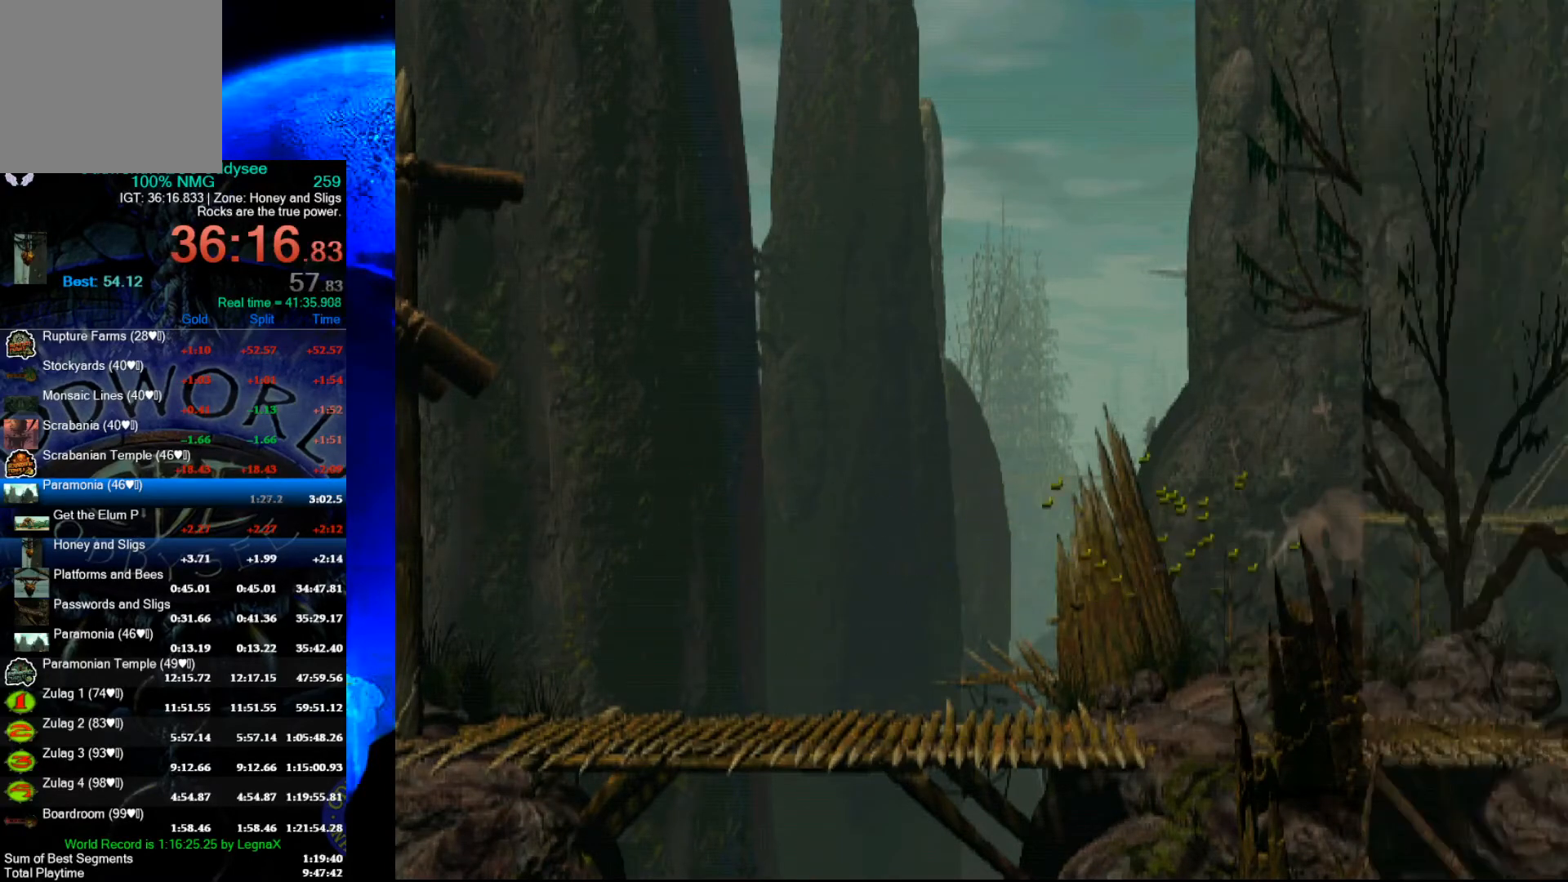
{"buttons": ["R1"], "left_stick": "right", "events": []}
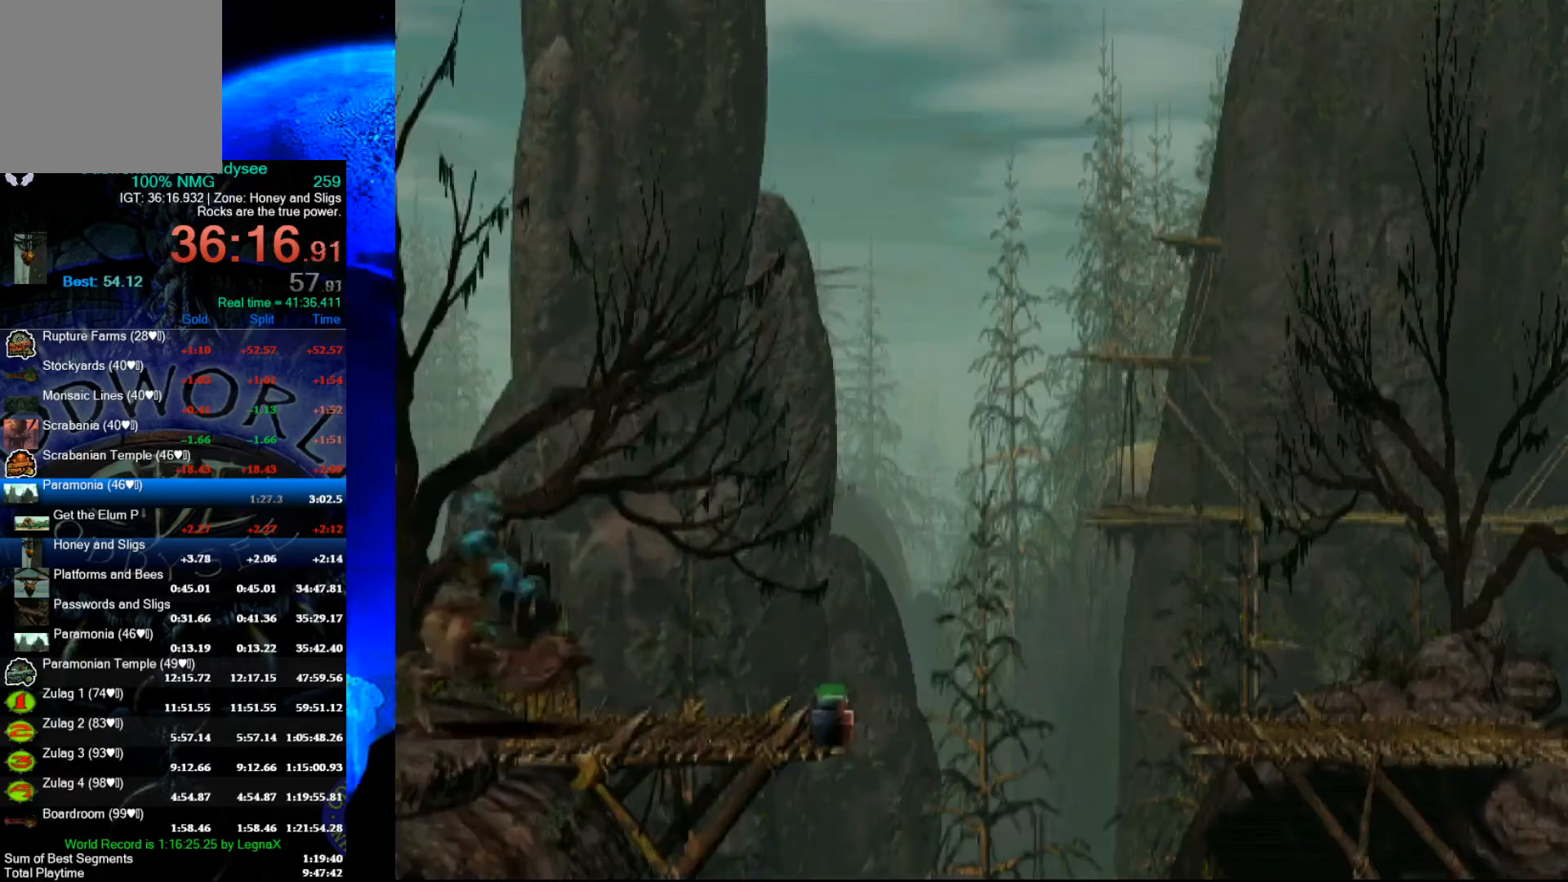
{"buttons": ["R1"], "left_stick": "right", "events": []}
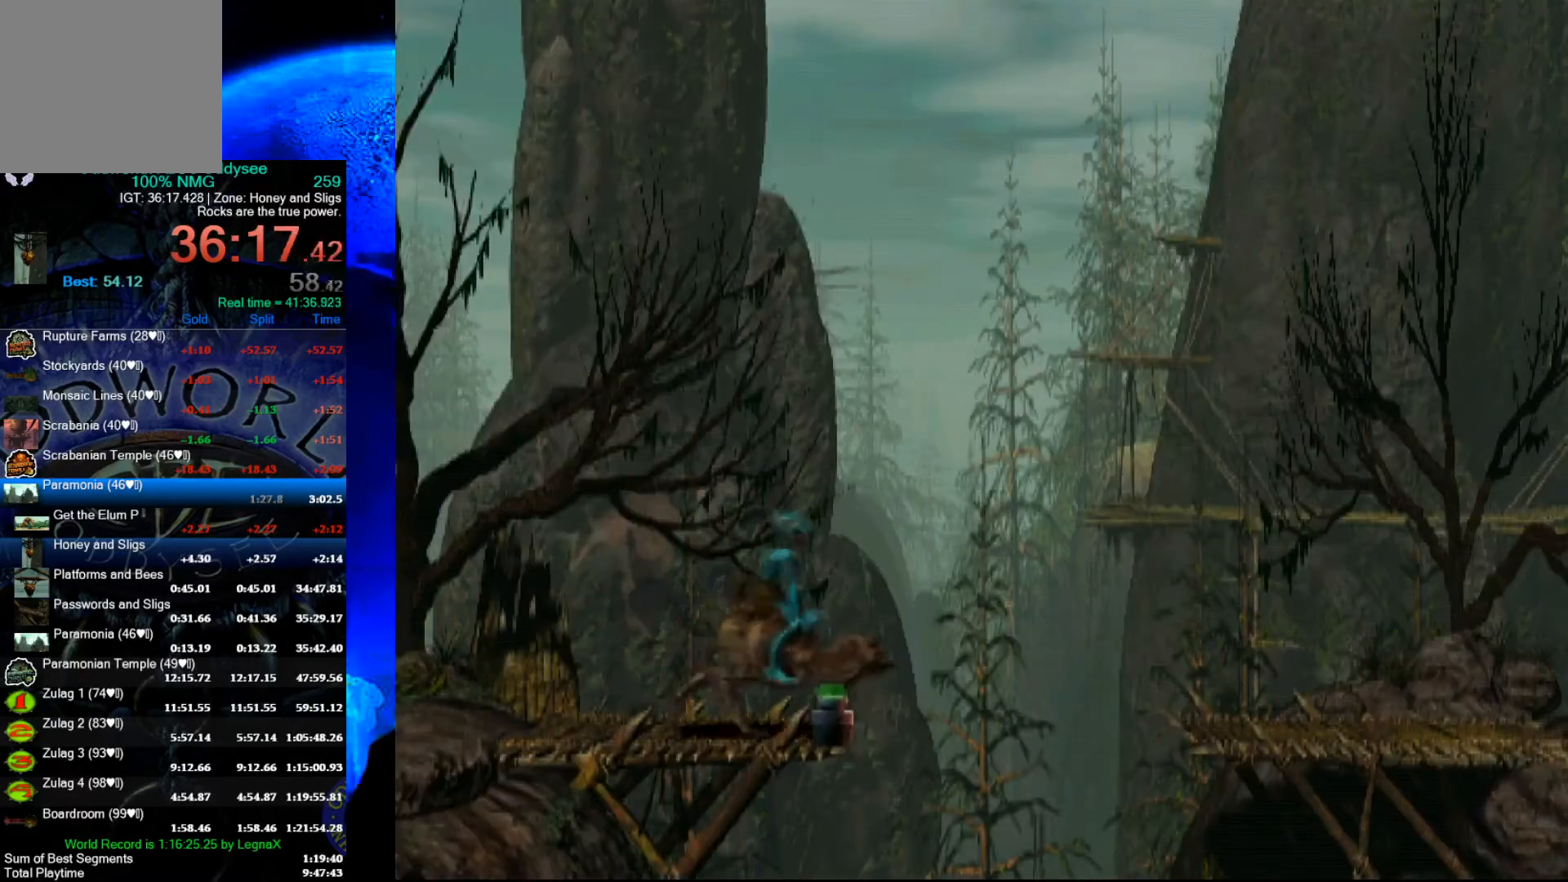
{"buttons": ["Y", "R1"], "left_stick": "right", "events": [[67, "Y", "down"]]}
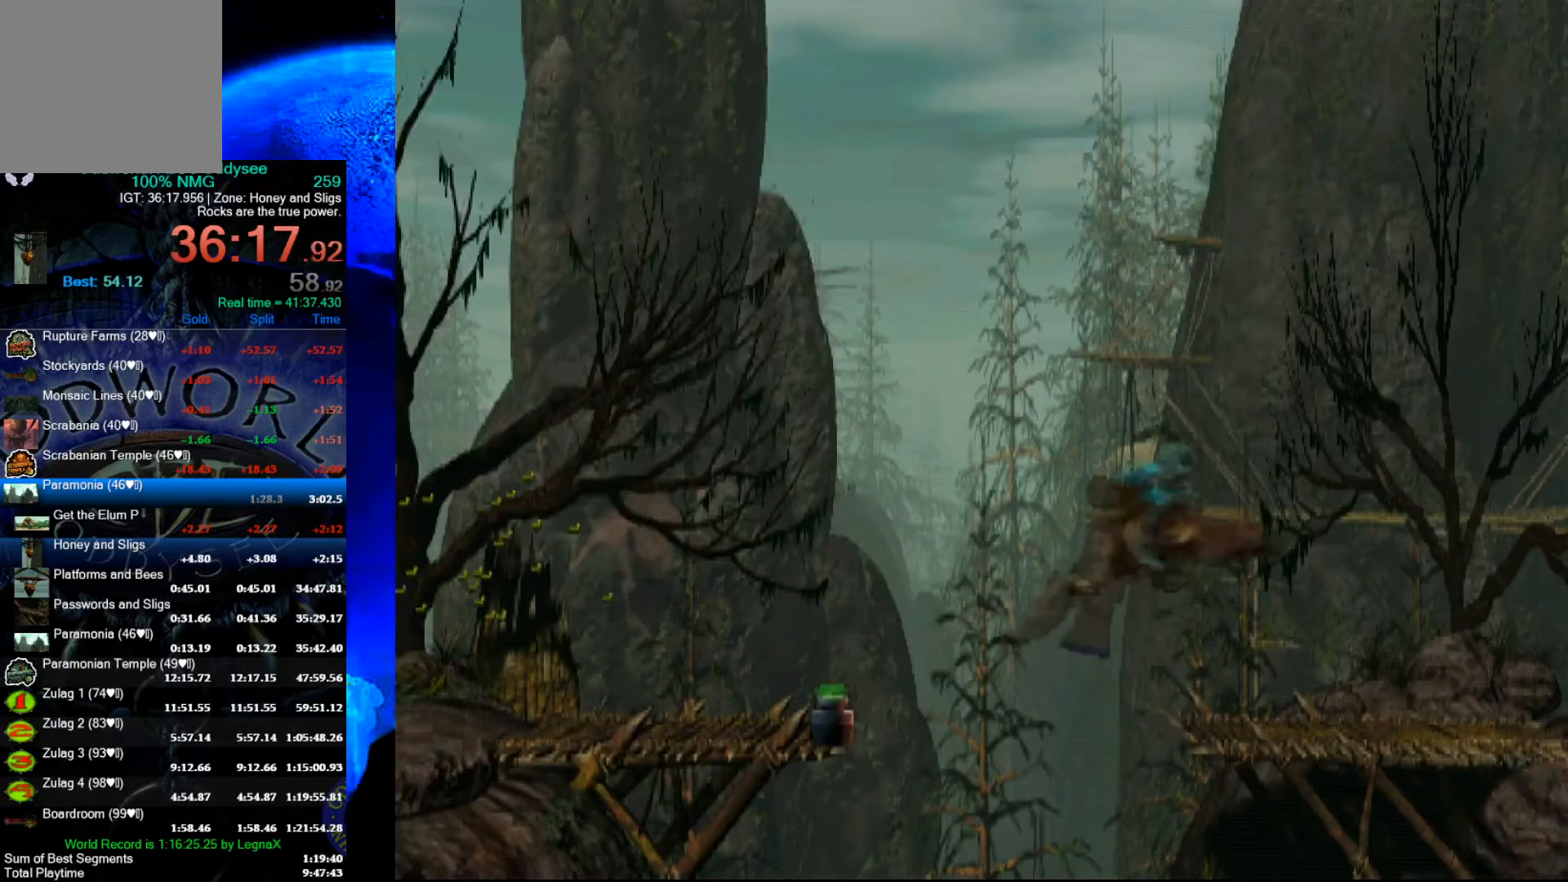
{"buttons": ["Y", "R1"], "left_stick": "right", "events": []}
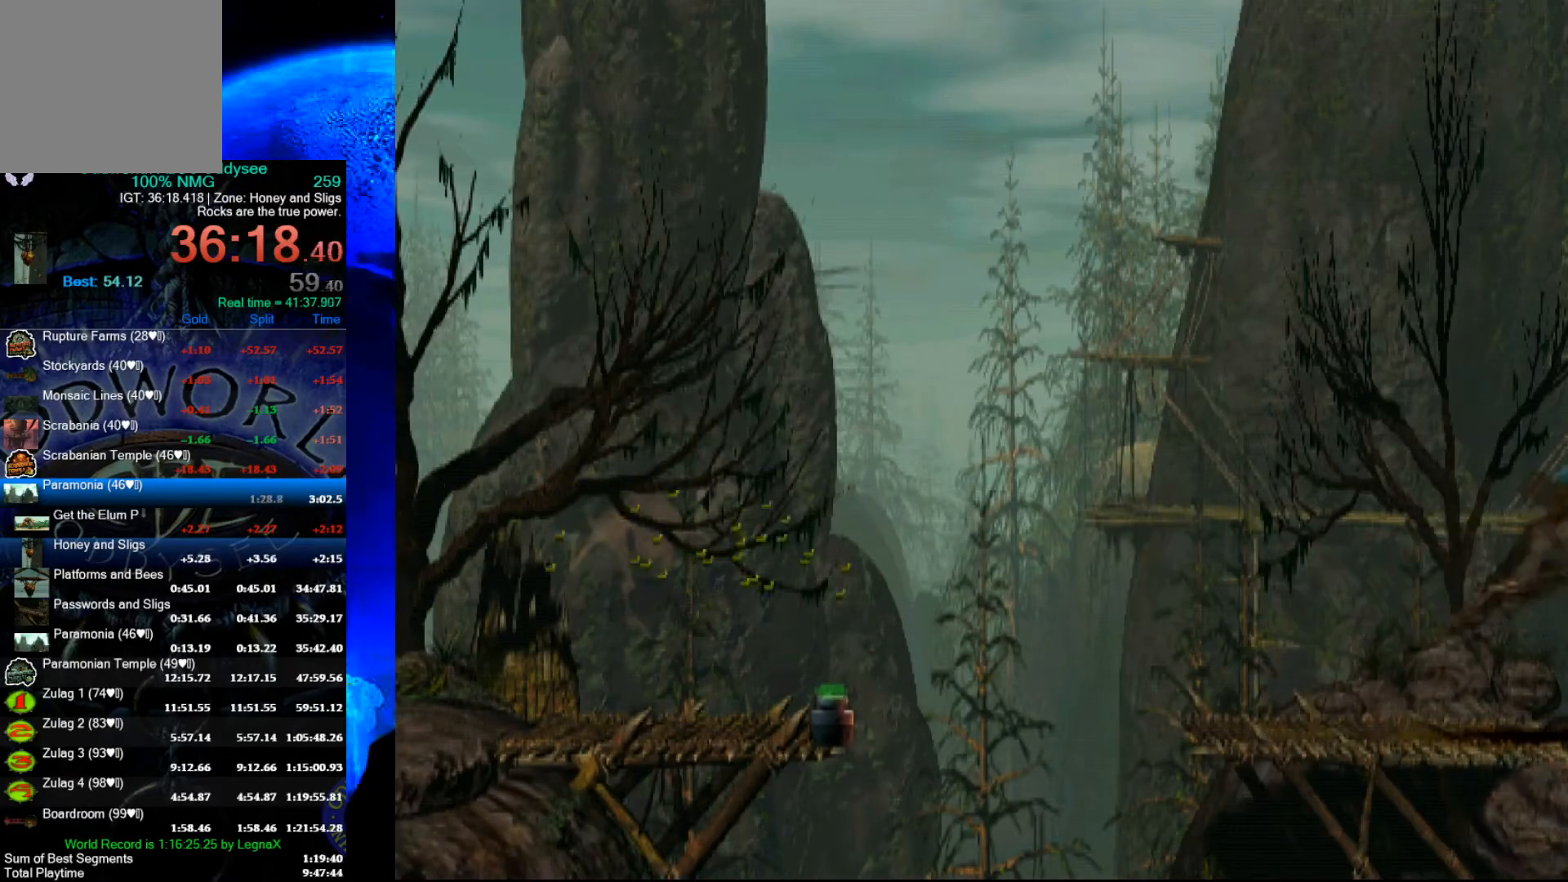
{"buttons": ["R1"], "left_stick": "right", "events": [[100, "Y", "up"]]}
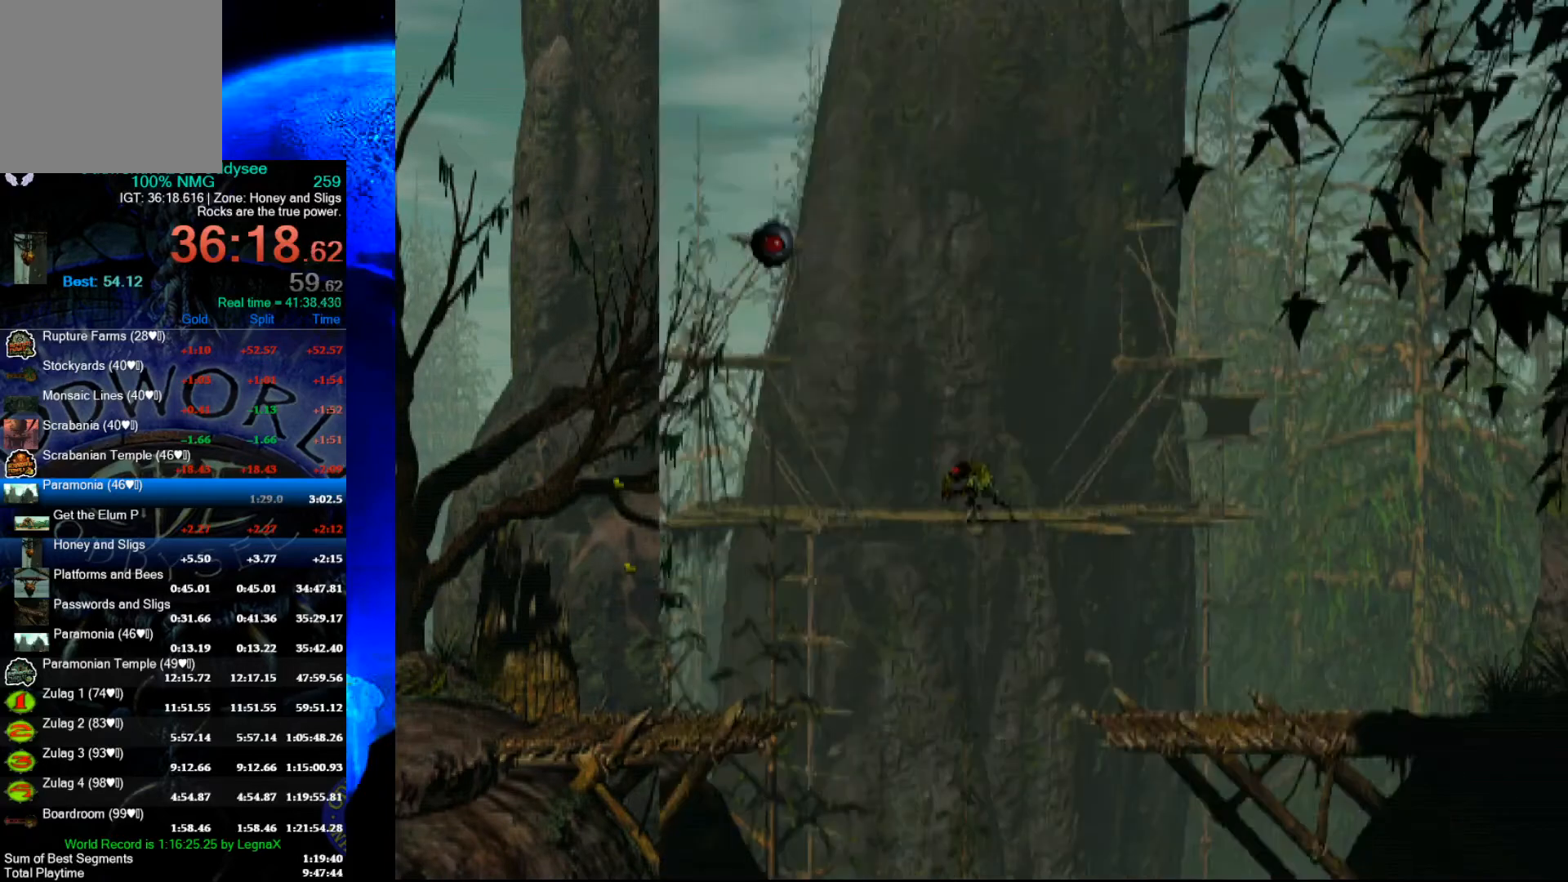
{"buttons": ["R1"], "left_stick": "right", "events": []}
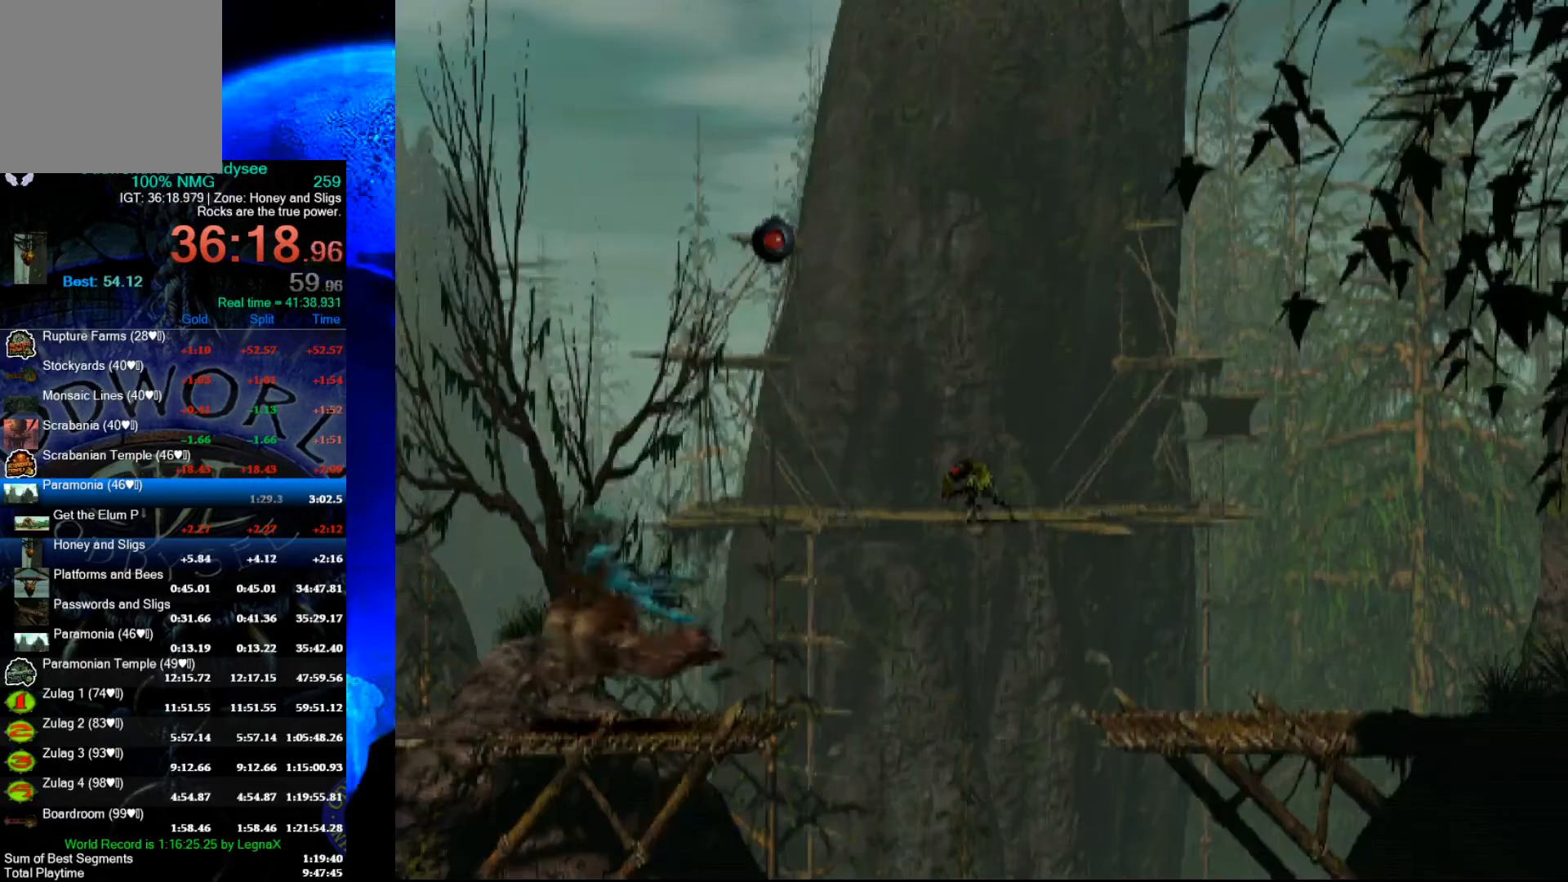
{"buttons": ["Y", "R1"], "left_stick": "right", "events": [[267, "Y", "down"]]}
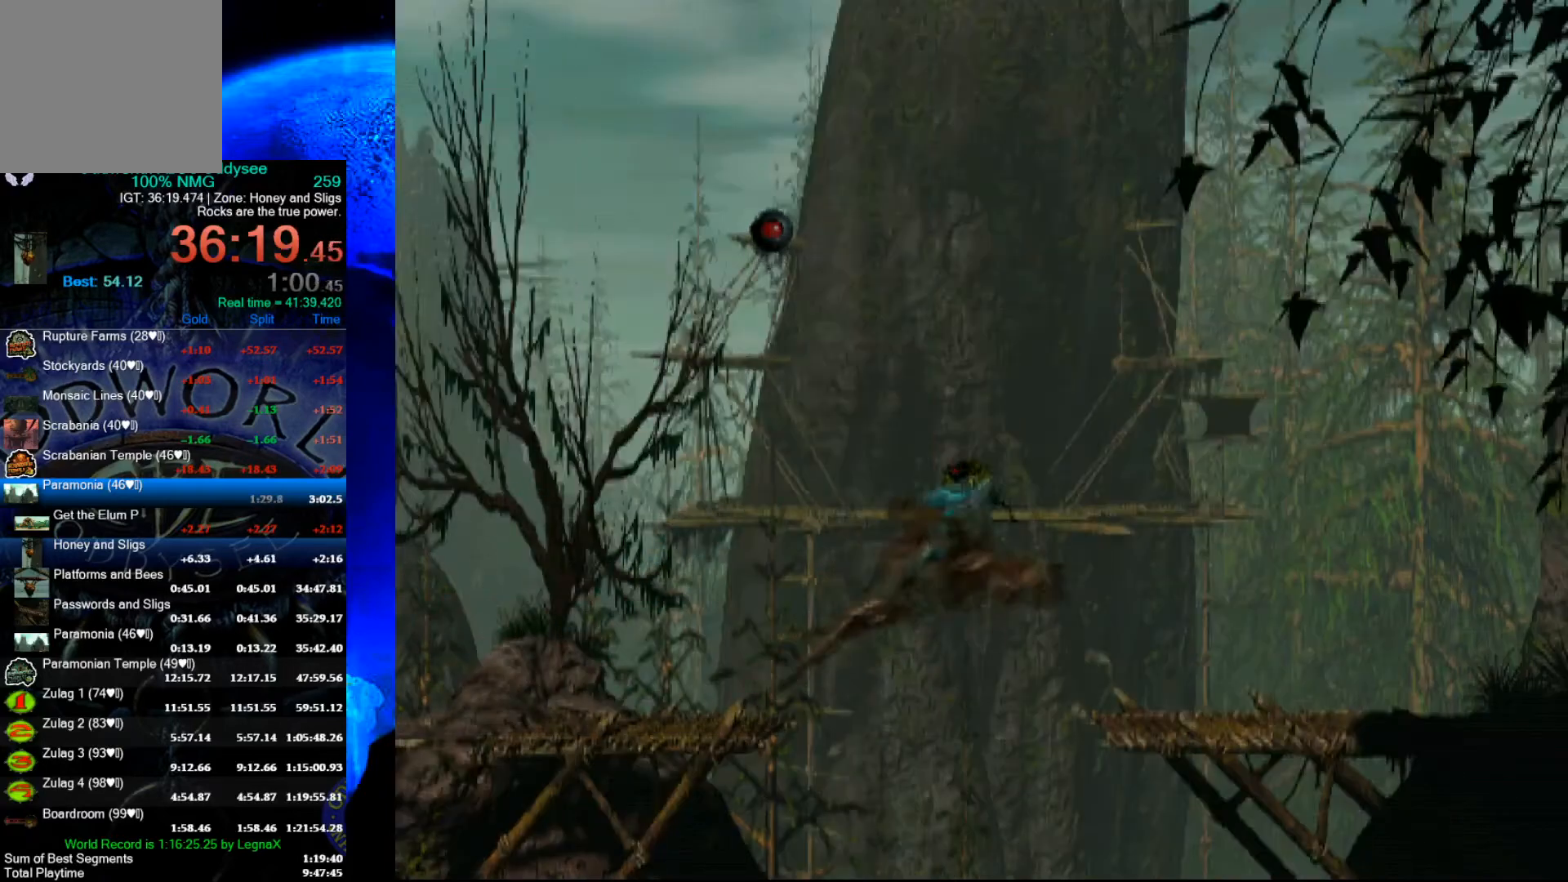
{"buttons": ["Y", "R1"], "left_stick": "right", "events": []}
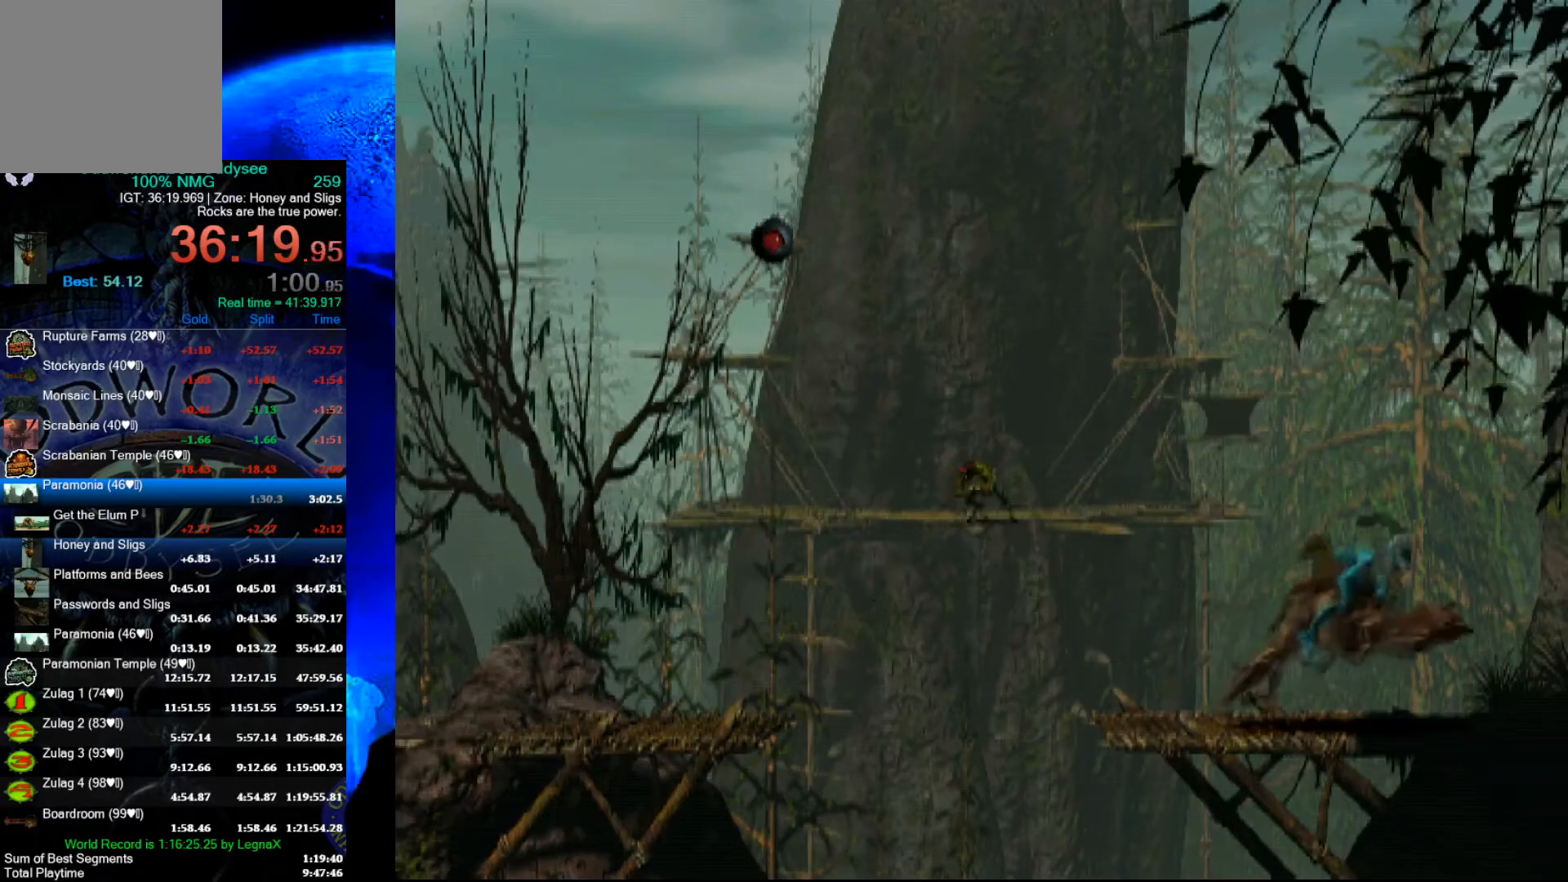
{"buttons": ["Y", "R1"], "left_stick": "right", "events": []}
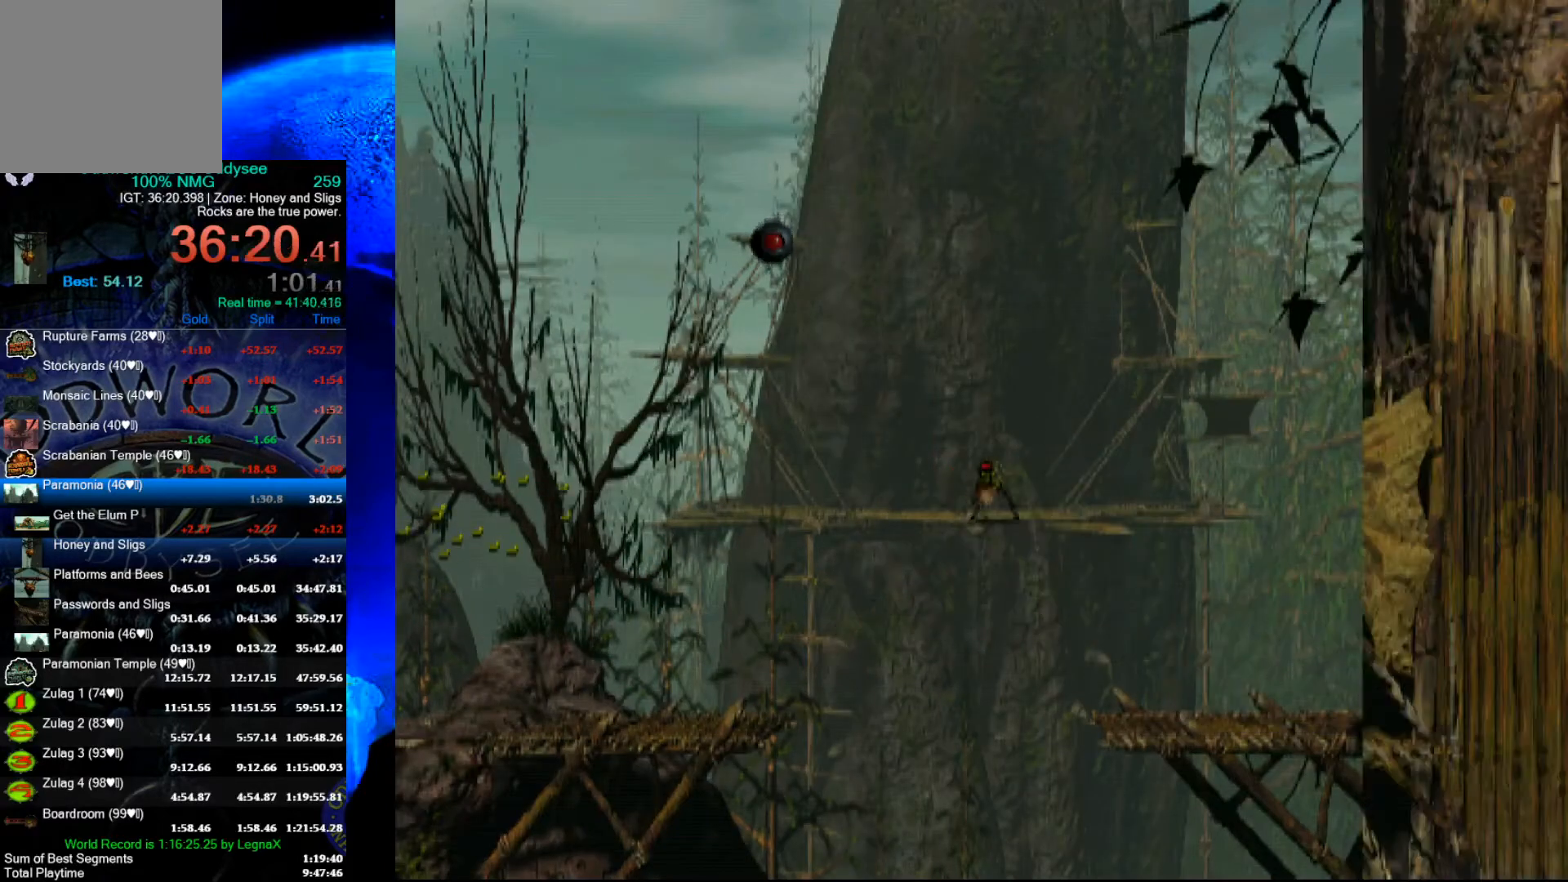
{"buttons": ["Y", "R1"], "left_stick": "right", "events": []}
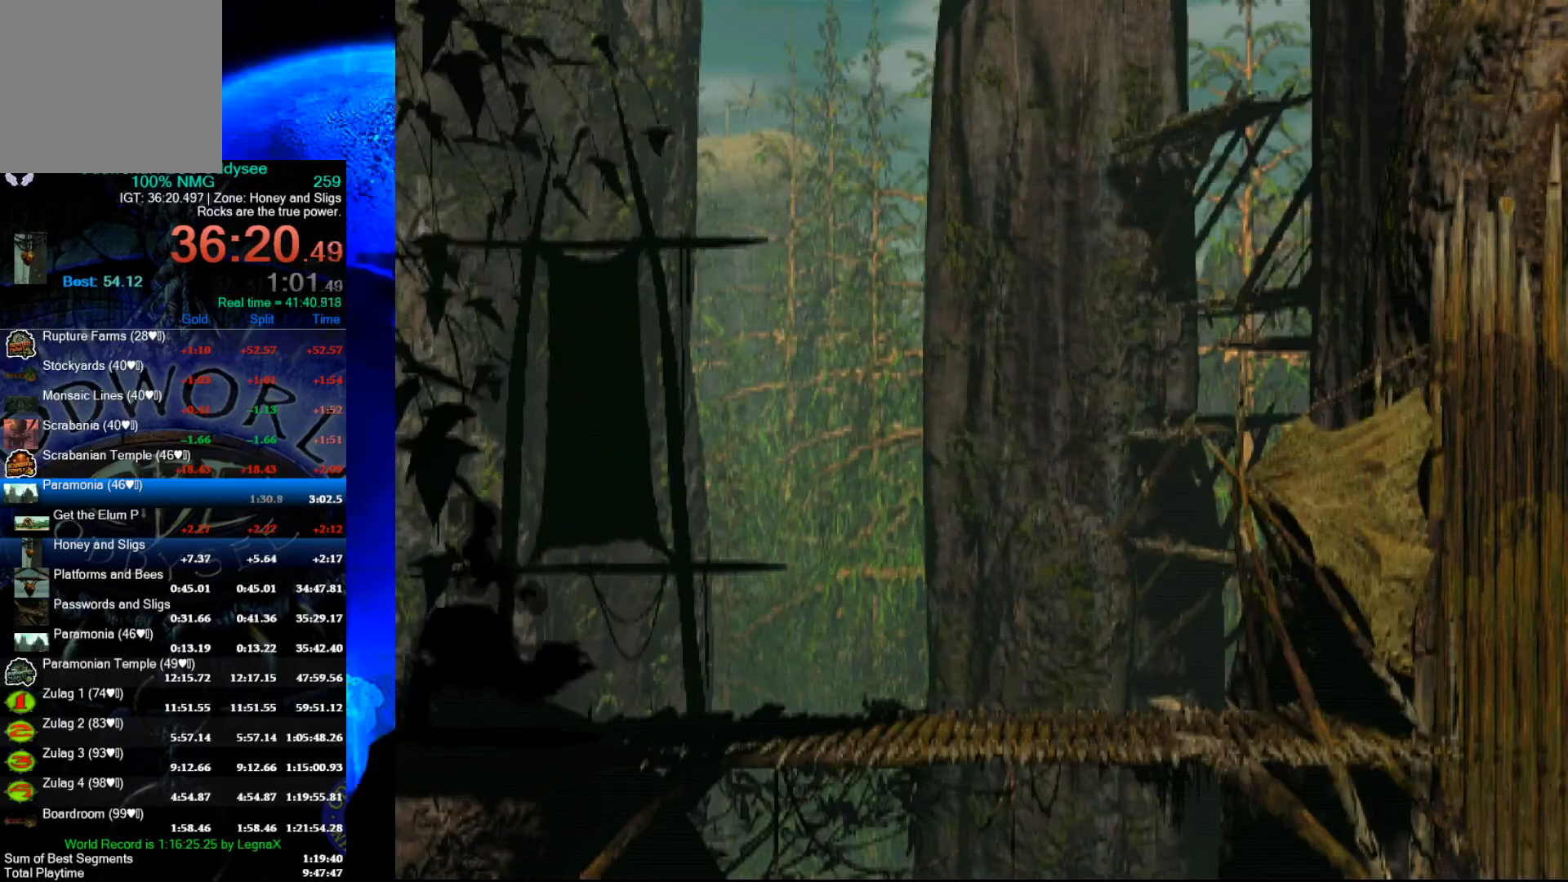
{"buttons": ["Y", "R1"], "left_stick": "right", "events": []}
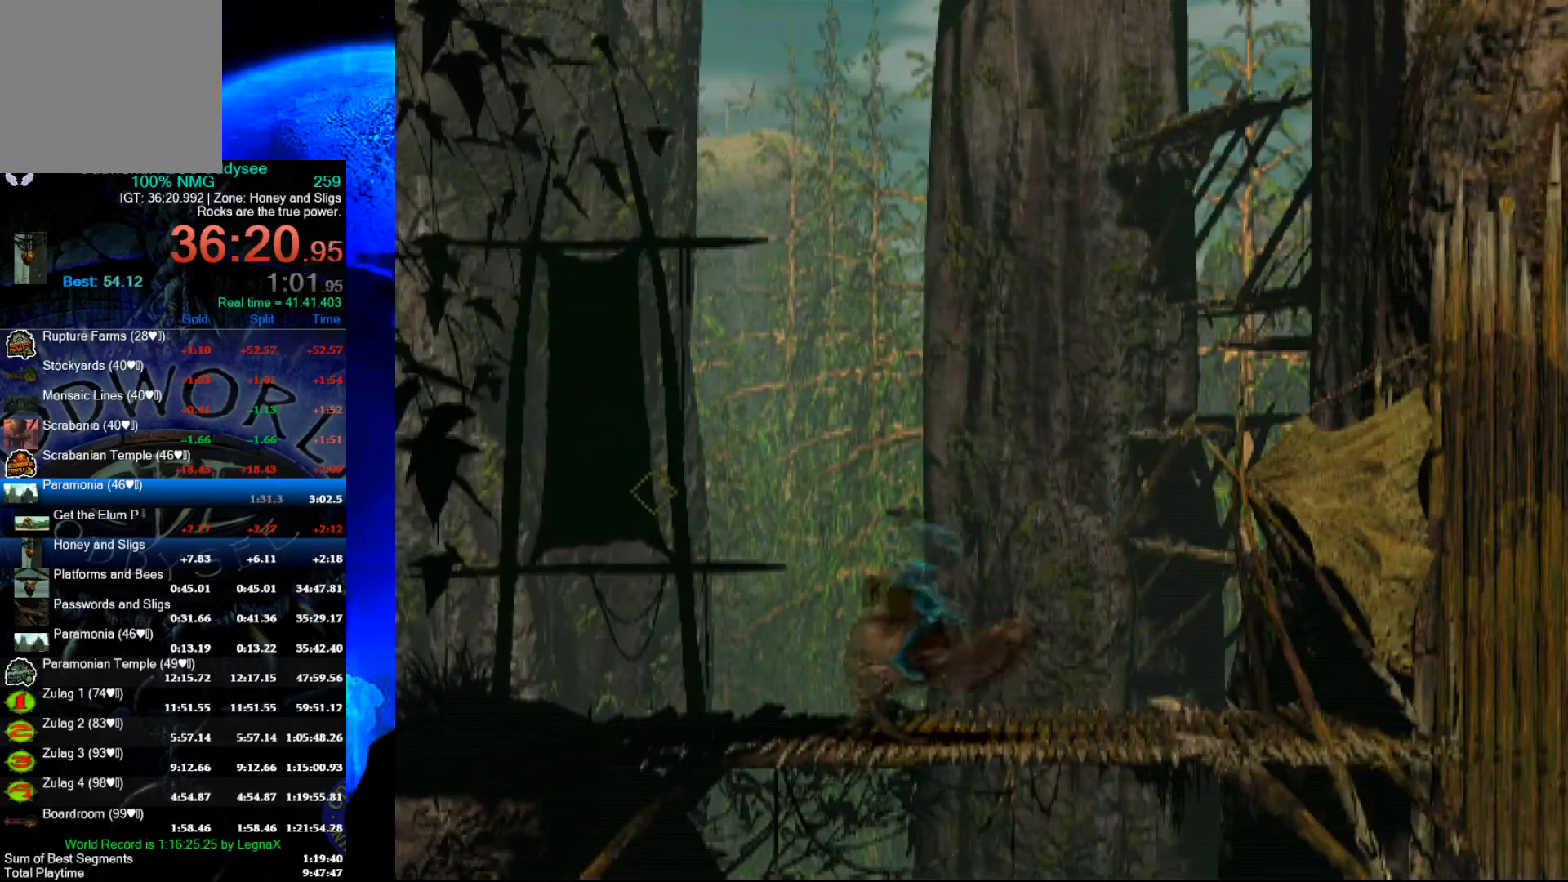
{"buttons": ["Y", "R1"], "left_stick": "right", "events": []}
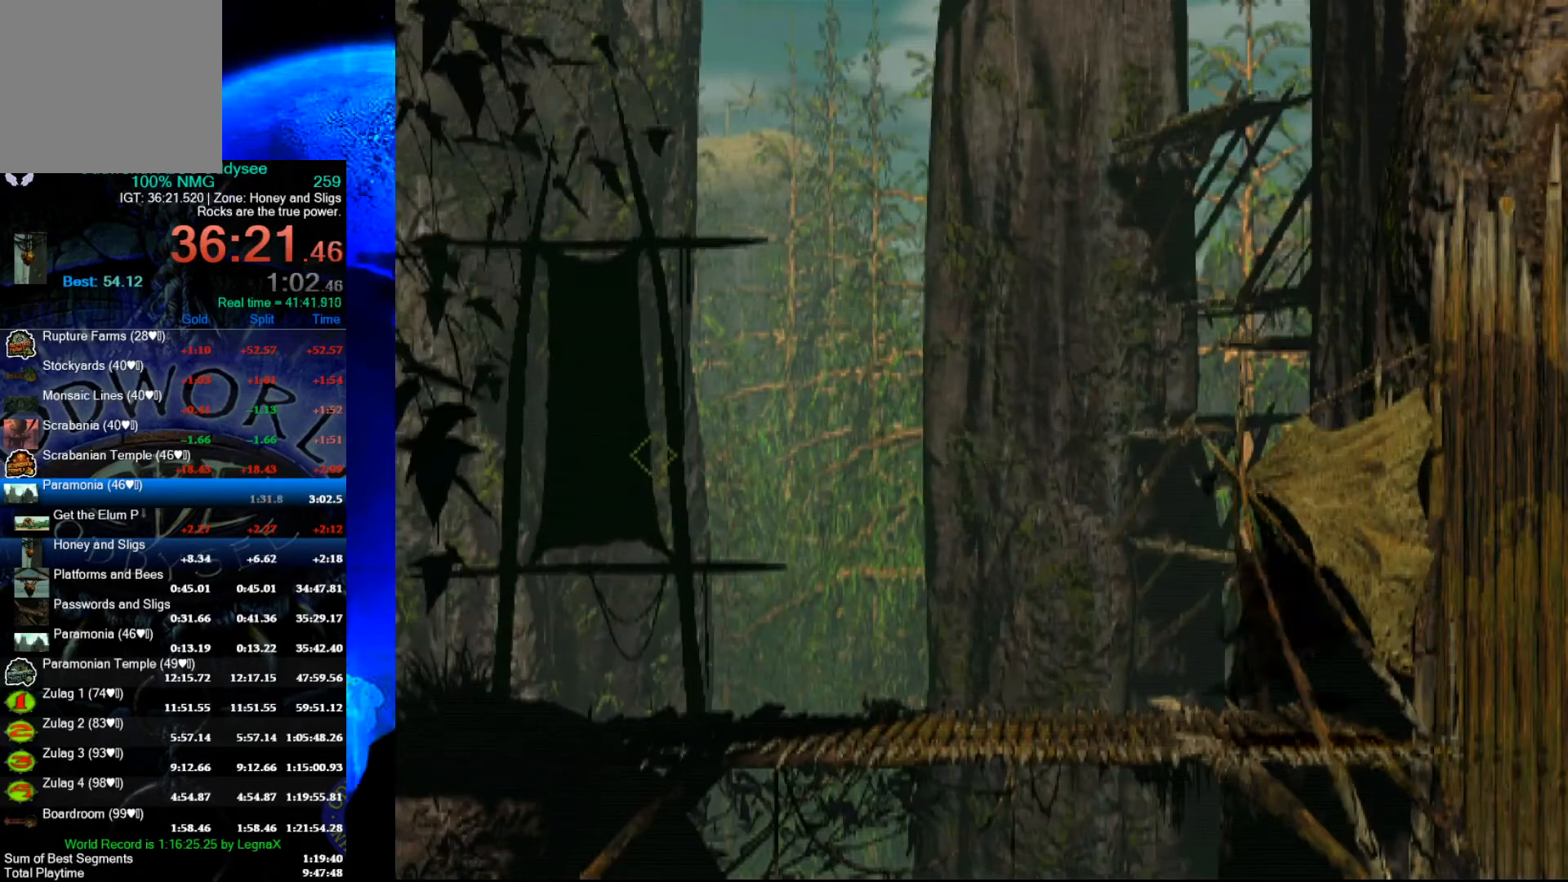
{"buttons": ["Y", "R1"], "left_stick": "right", "events": []}
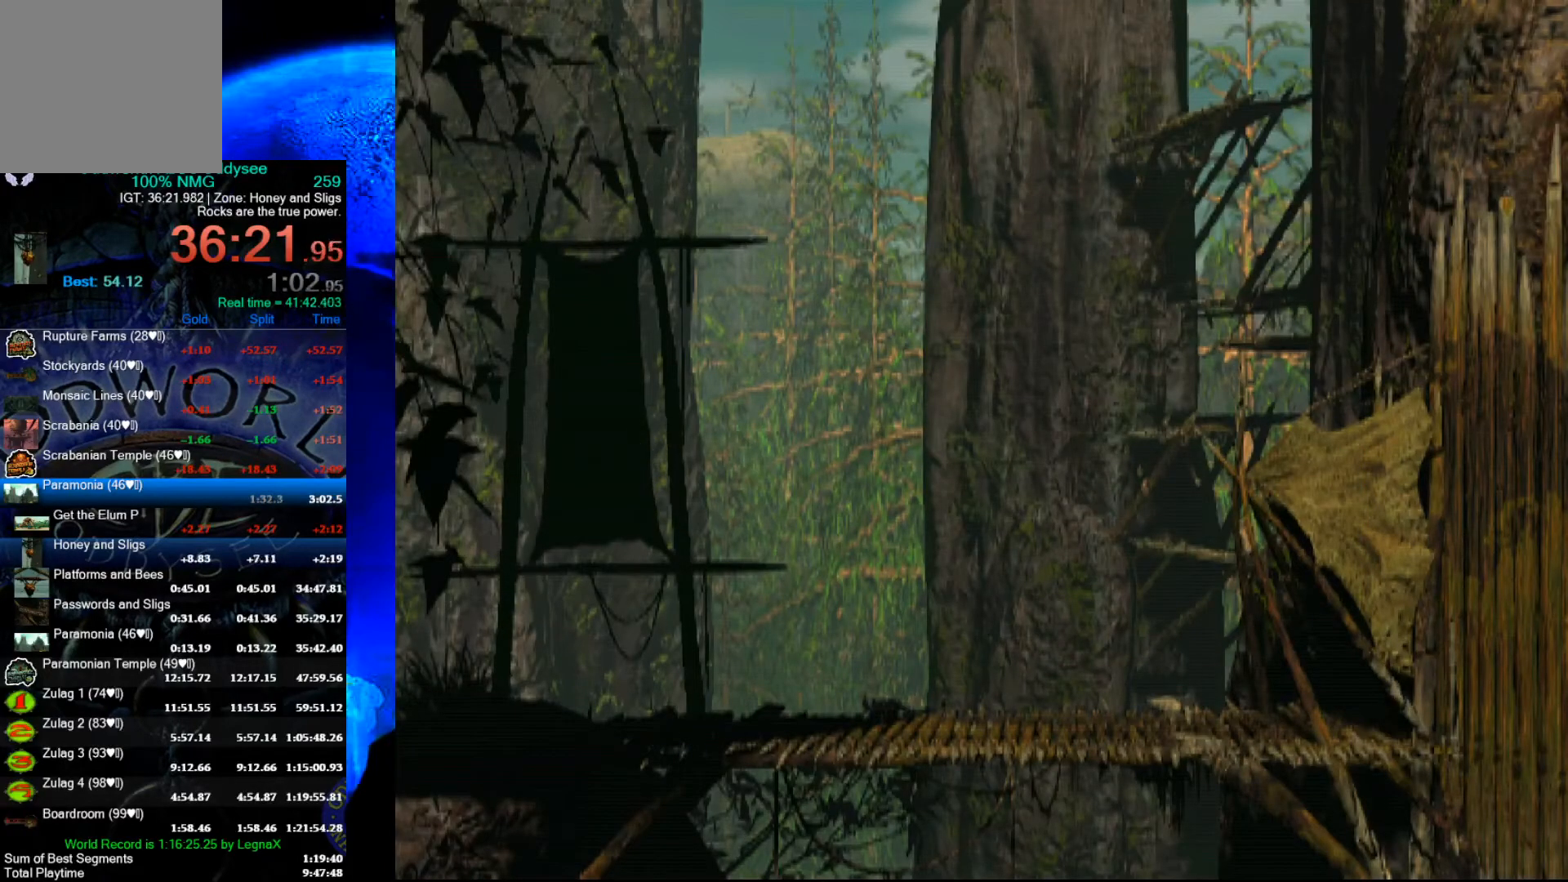
{"buttons": ["A"], "left_stick": "center", "events": [[133, "R1", "up"], [167, "Y", "up"], [167, "left_stick", "center"], [300, "A", "down"]]}
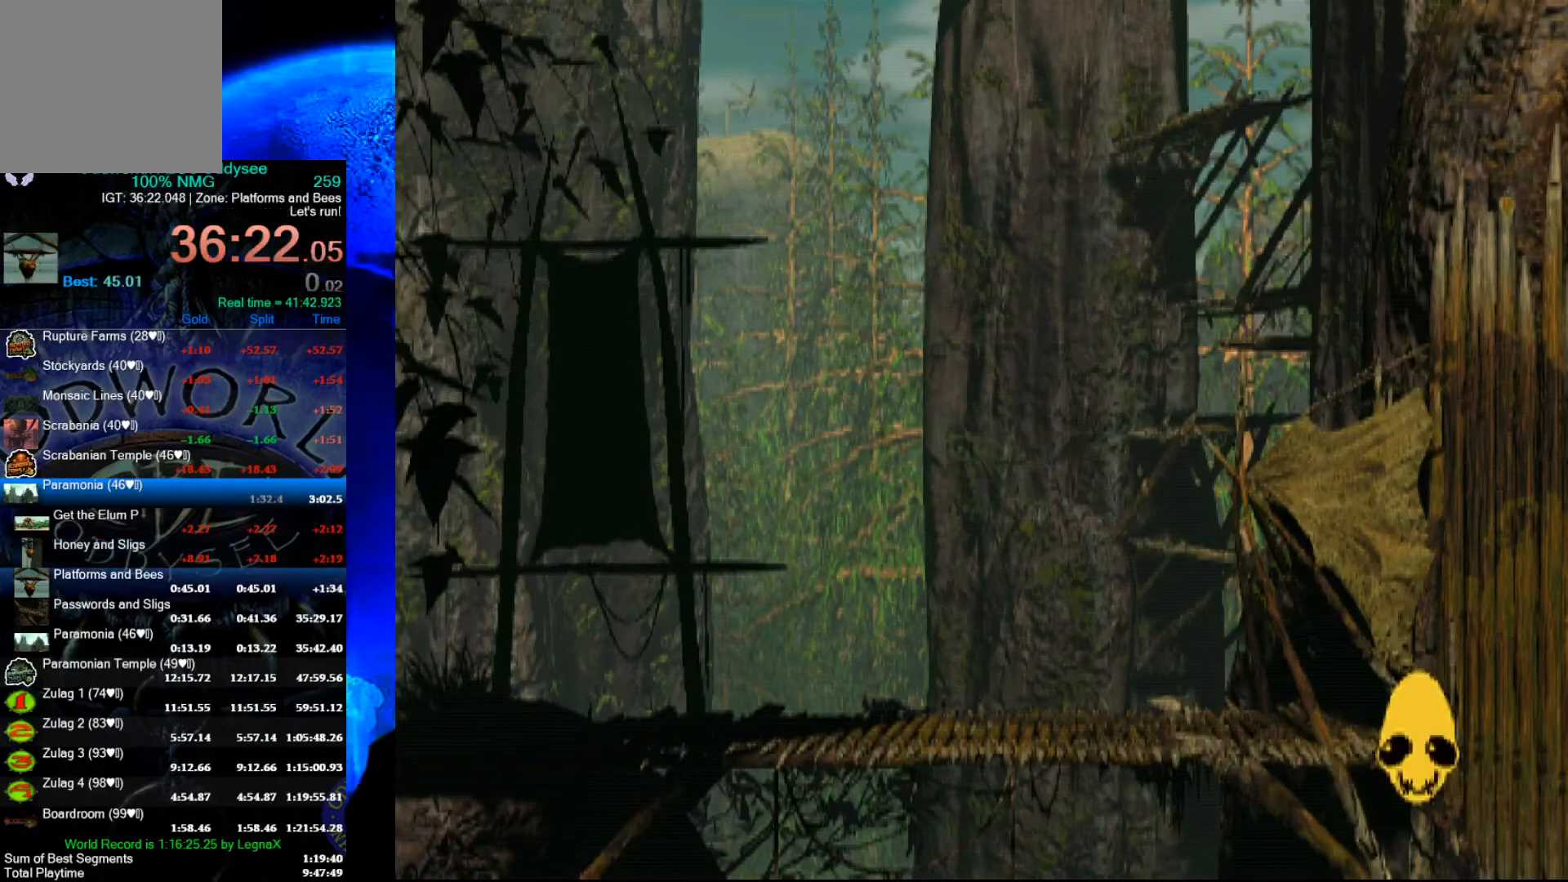
{"buttons": ["A"], "left_stick": "center", "events": []}
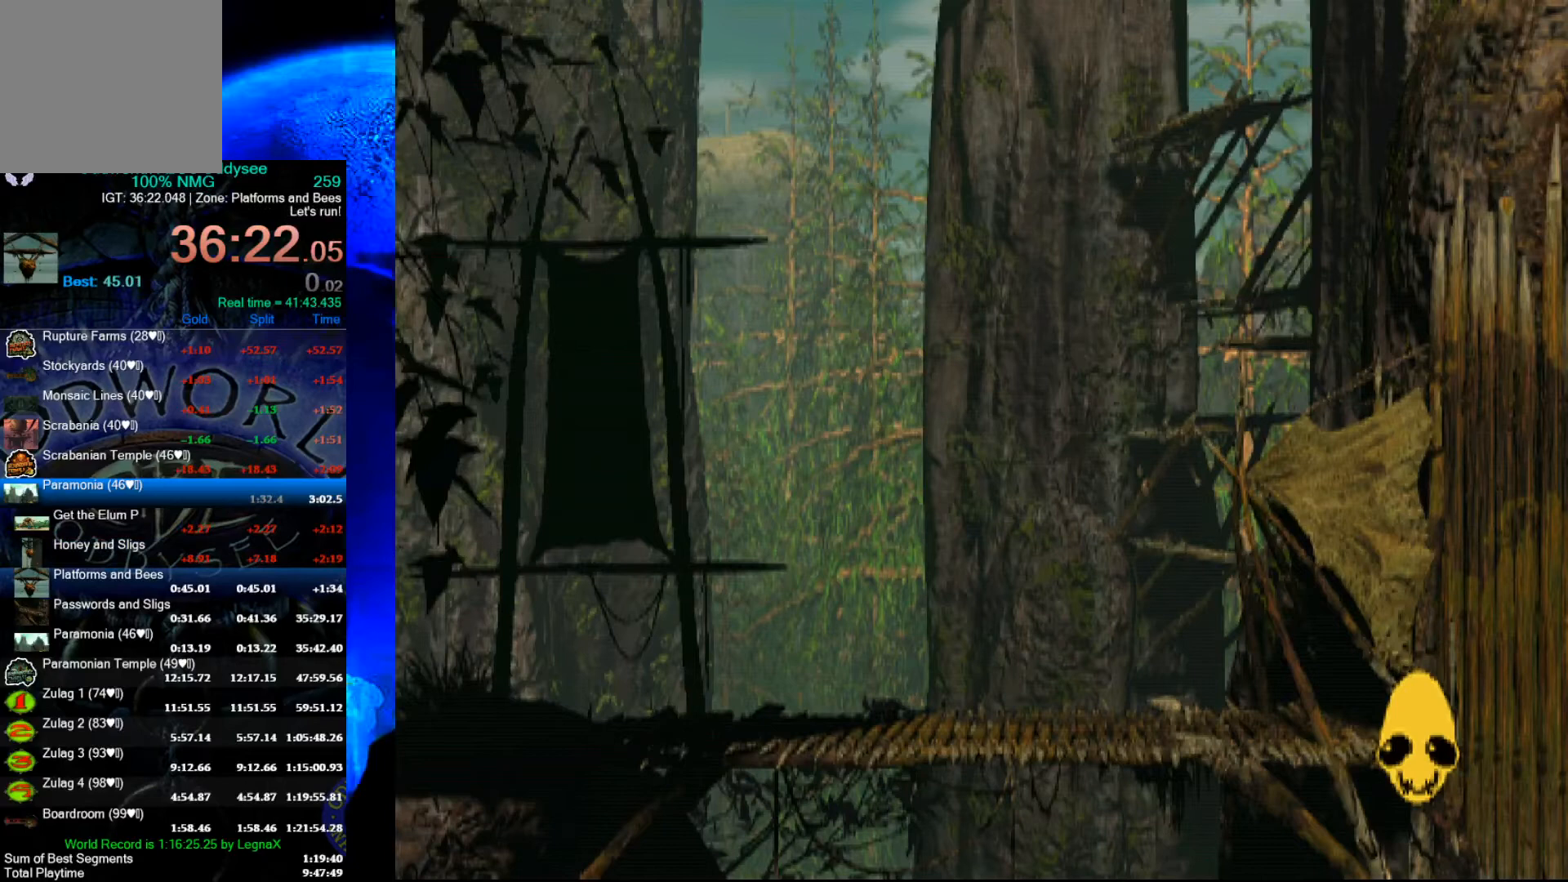
{"buttons": ["A"], "left_stick": "center", "events": []}
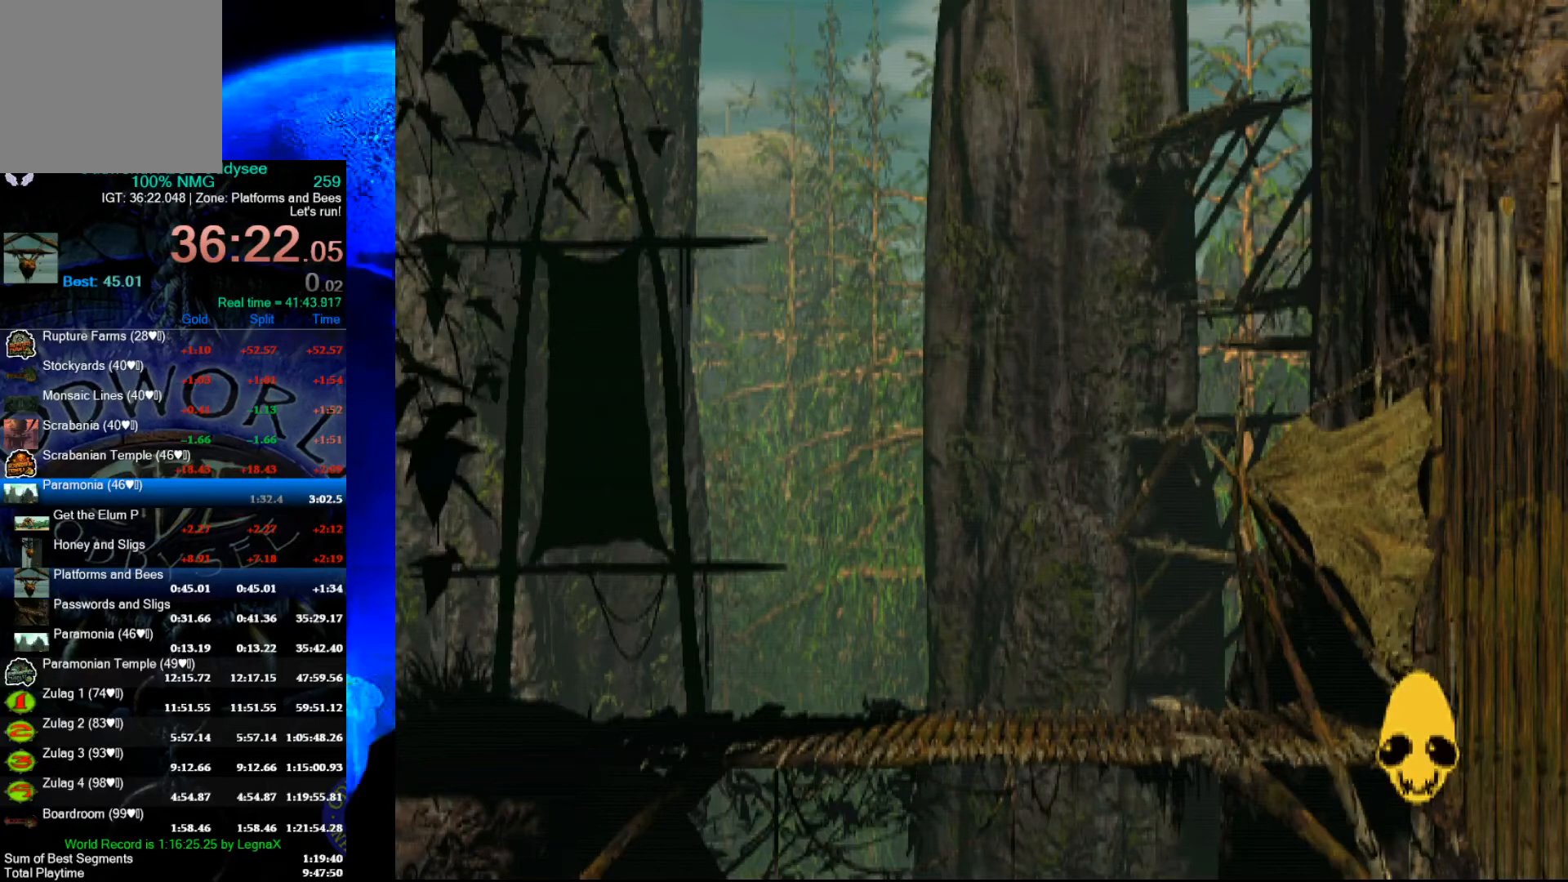
{"buttons": ["A"], "left_stick": "center", "events": []}